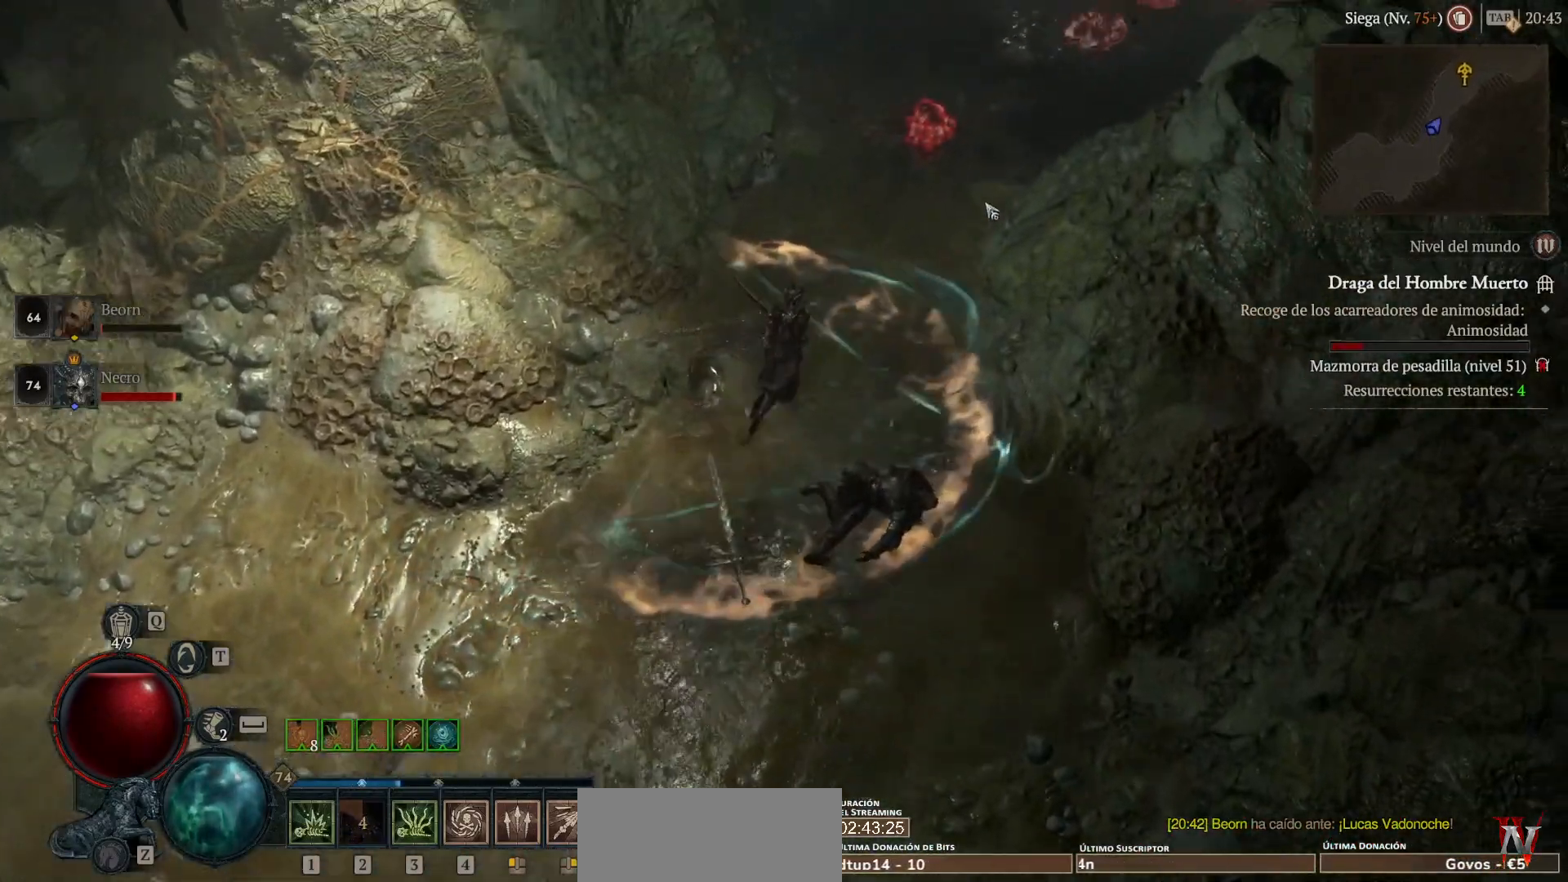
Gameplay with keyboard and mouse; each line is a JSON object with the keys and mouse buttons held at the frame after it. "events" lists presses ("down") and releases ("up") of "shift", "mouse_left", "mouse_right", "mouse_mb4" and "mouse_mb5" between this image and that frame as [ms after this image, input, new state], when the widget could be followed in between. "mouse_left", "mouse_right", "mouse_mb4", "mouse_mb5" = the "left", "right", "mb4", "mb5" buttons of the "mouse" list. No other keys are recorded. Not read: mouse_move.
{"keys": [], "mouse": ["left", "mb4"], "events": []}
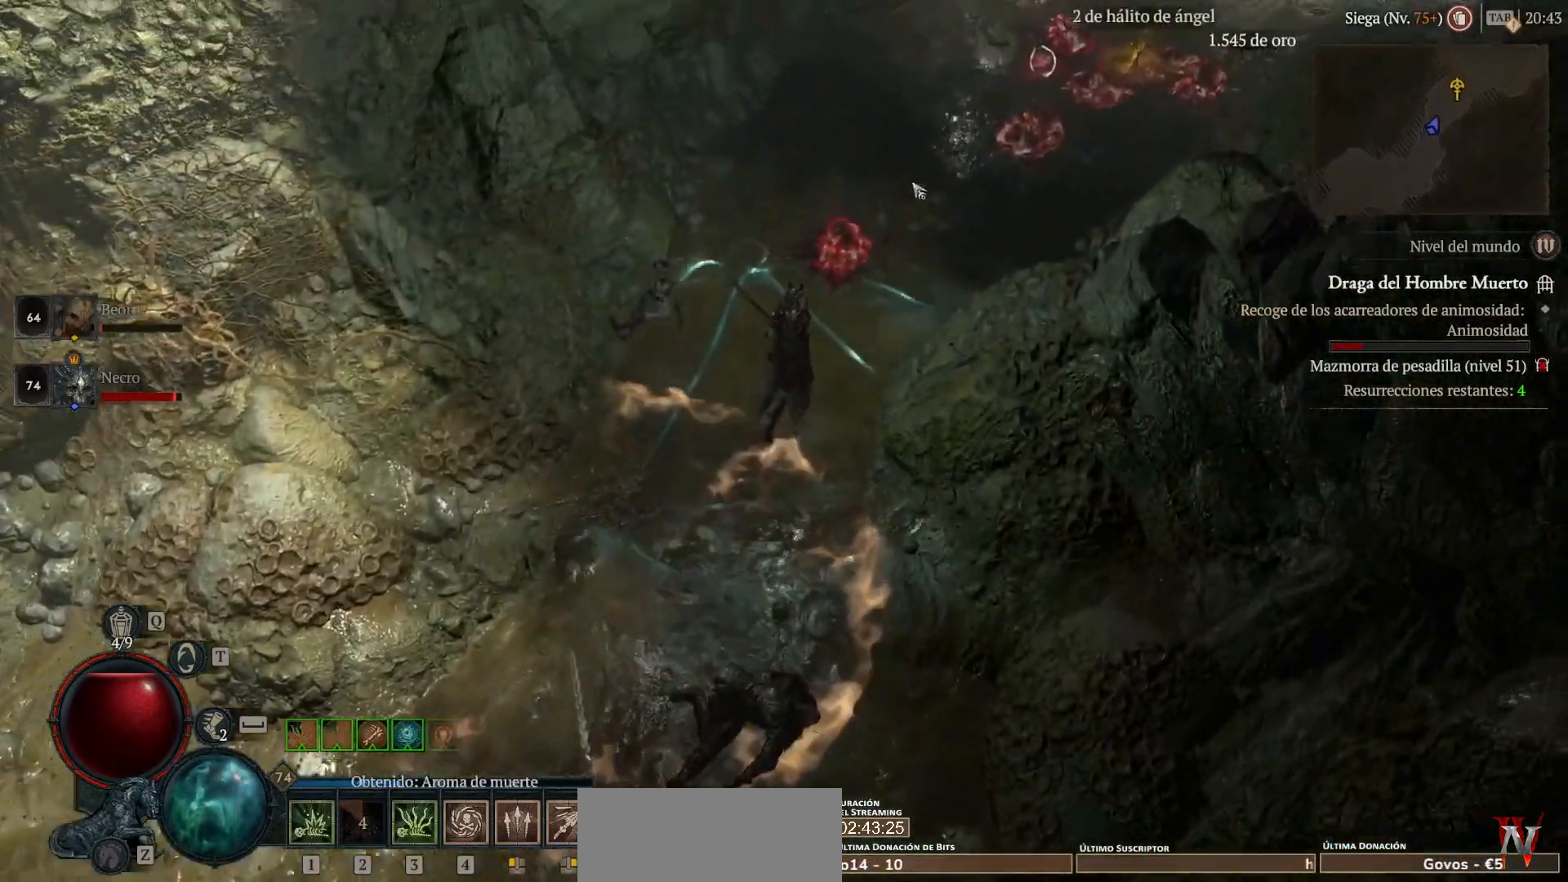
{"keys": [], "mouse": ["left", "mb4"], "events": []}
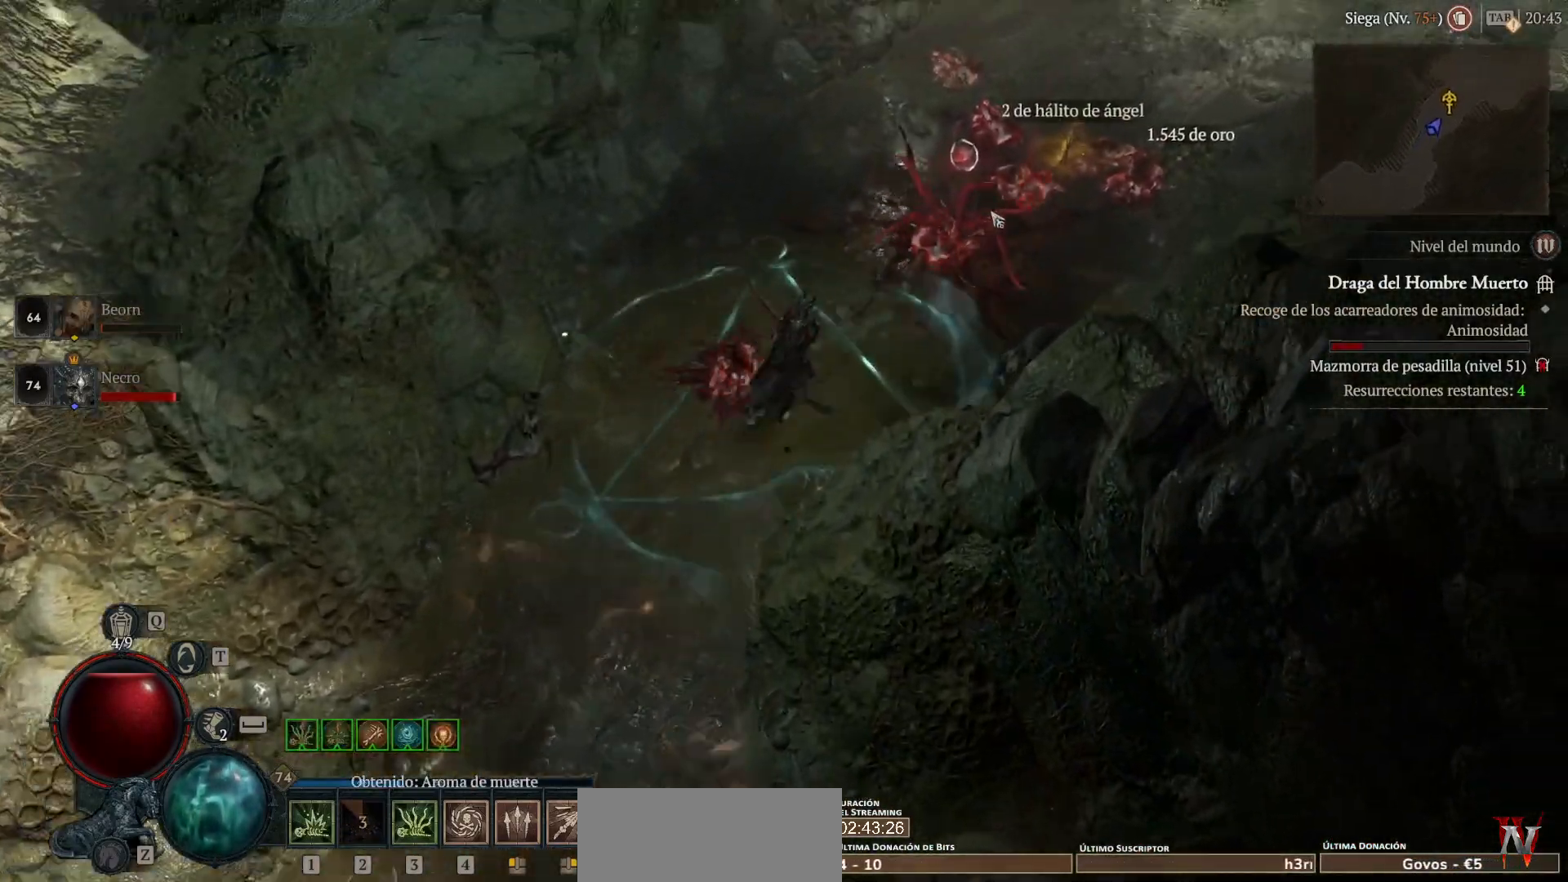
{"keys": [], "mouse": ["left", "mb4"], "events": []}
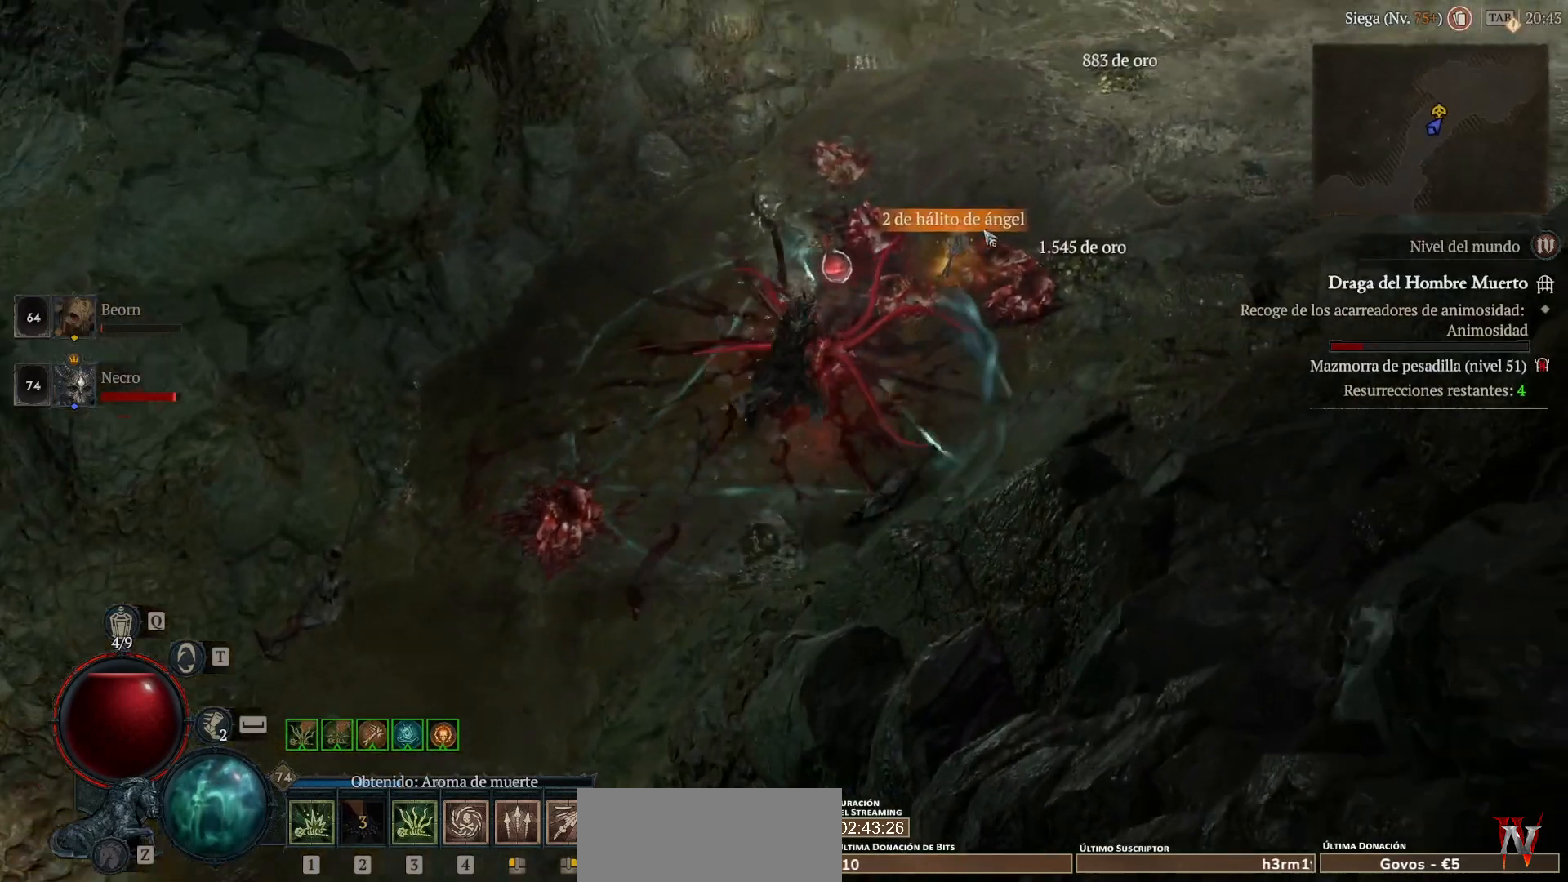
{"keys": [], "mouse": ["left", "mb4"], "events": []}
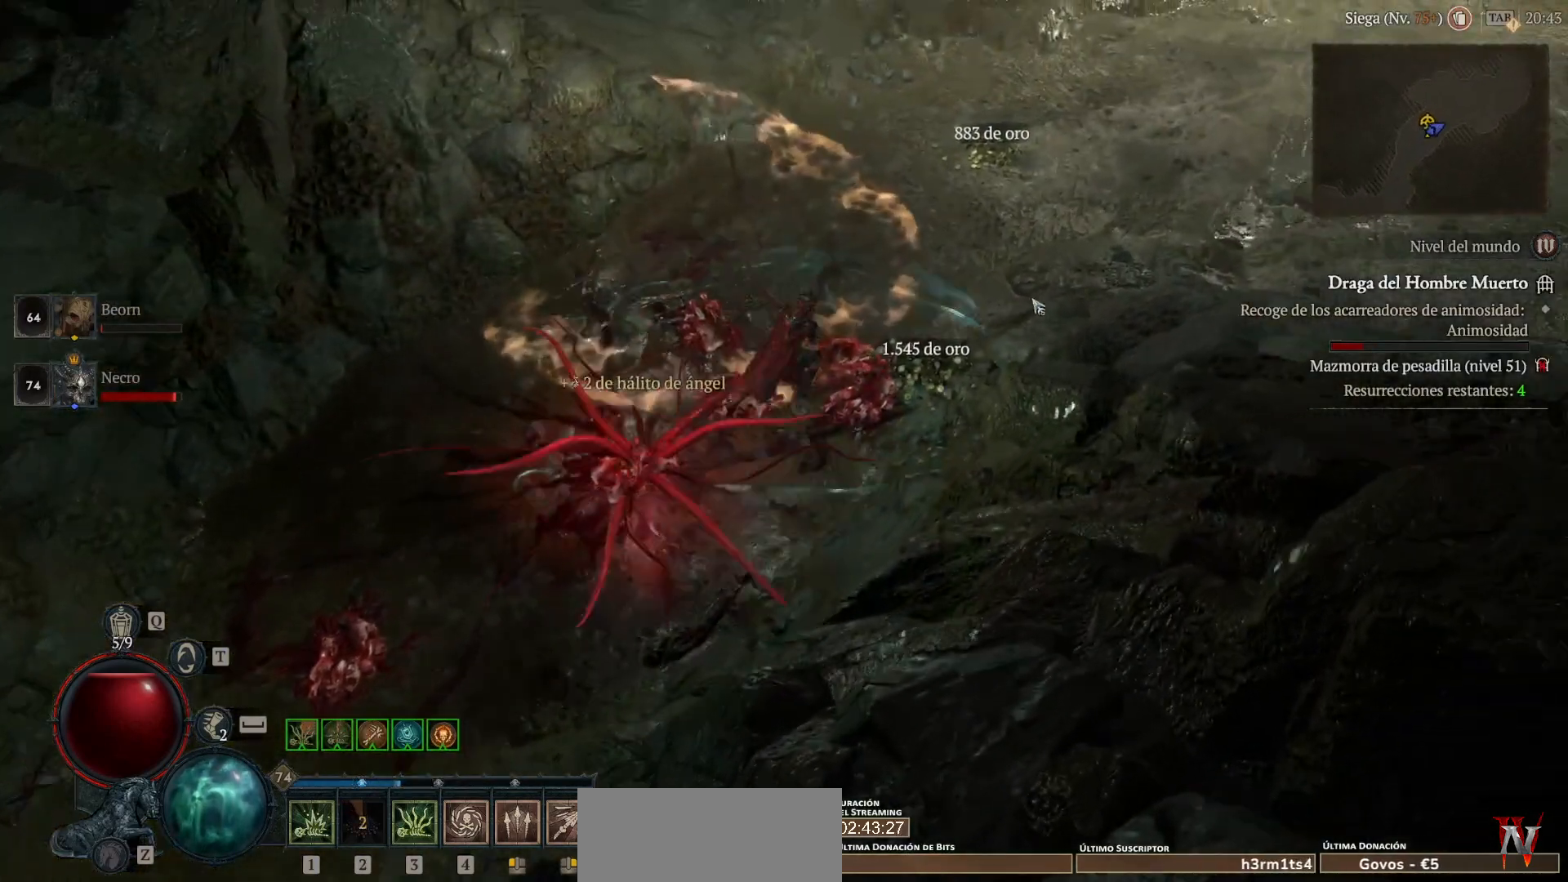
{"keys": [], "mouse": ["left", "mb4"], "events": []}
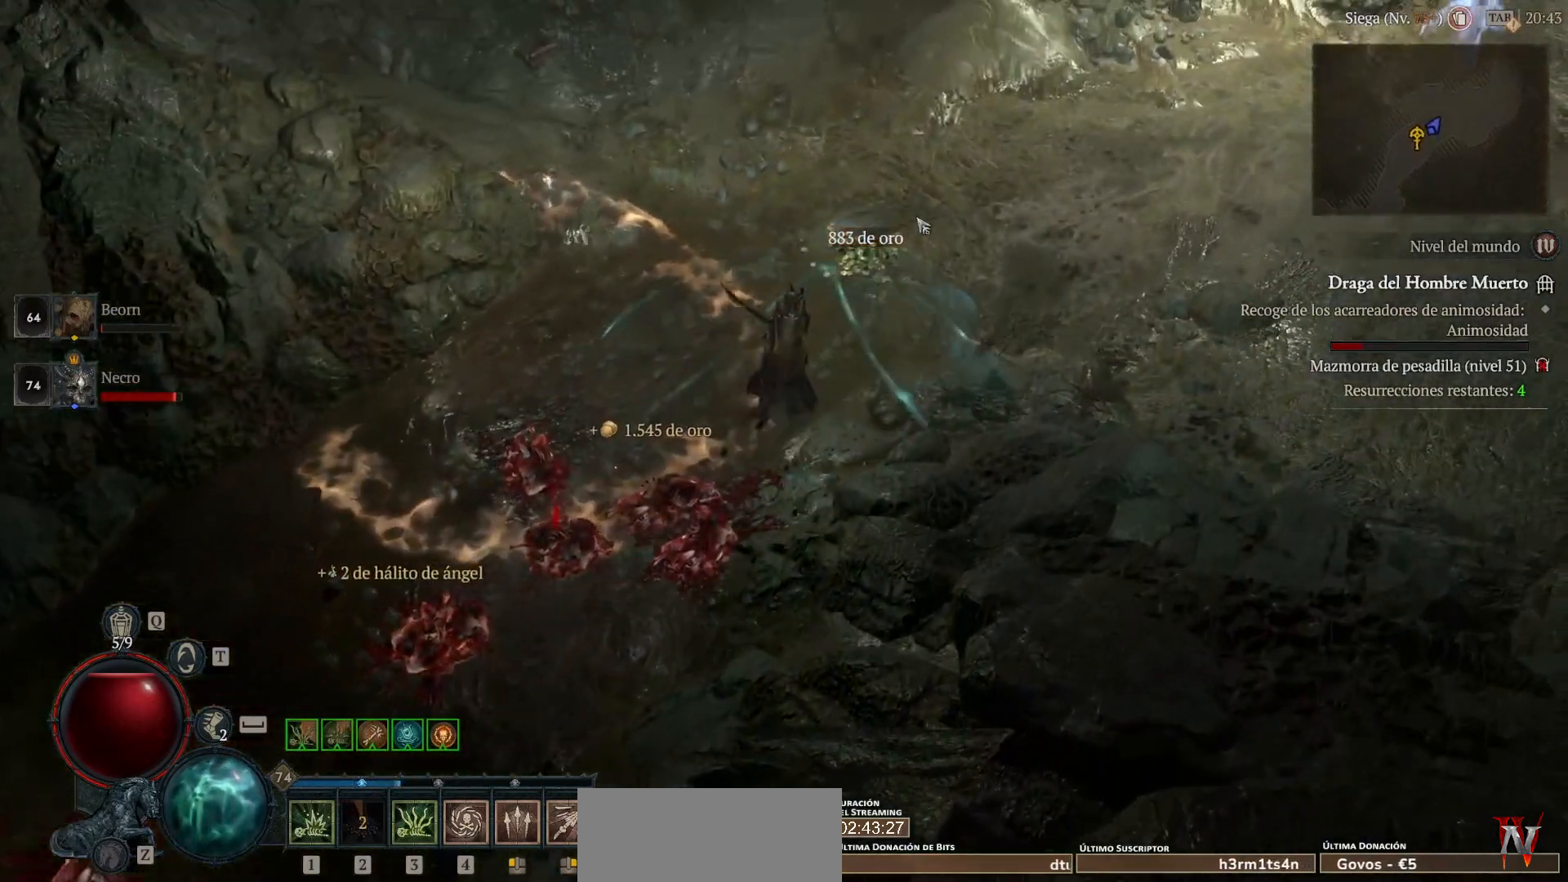
{"keys": [], "mouse": ["left", "mb4"], "events": []}
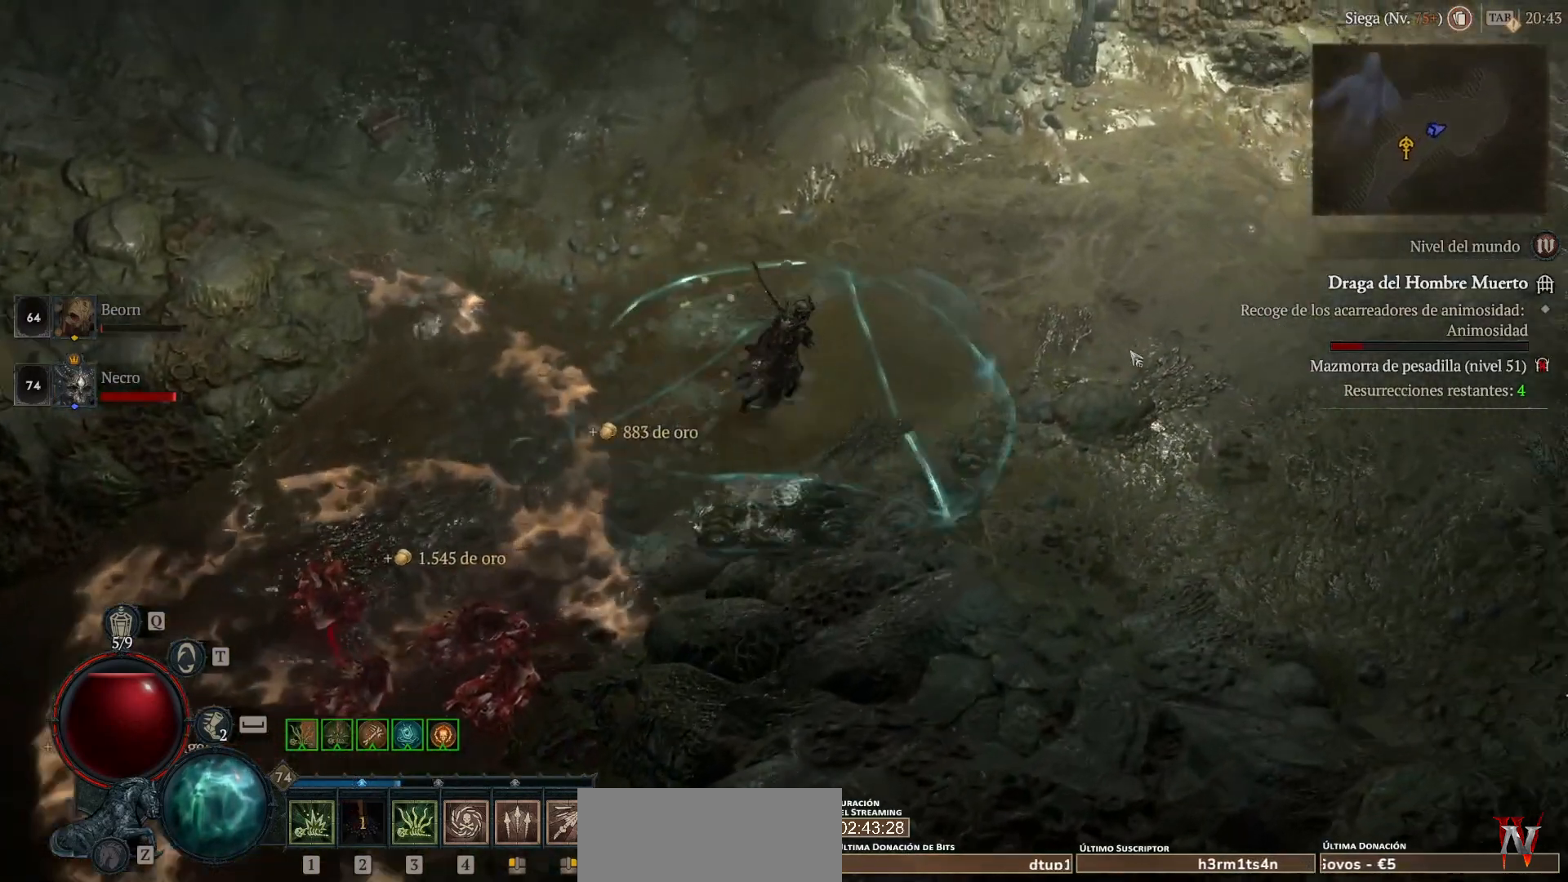
{"keys": [], "mouse": ["left", "mb4"], "events": []}
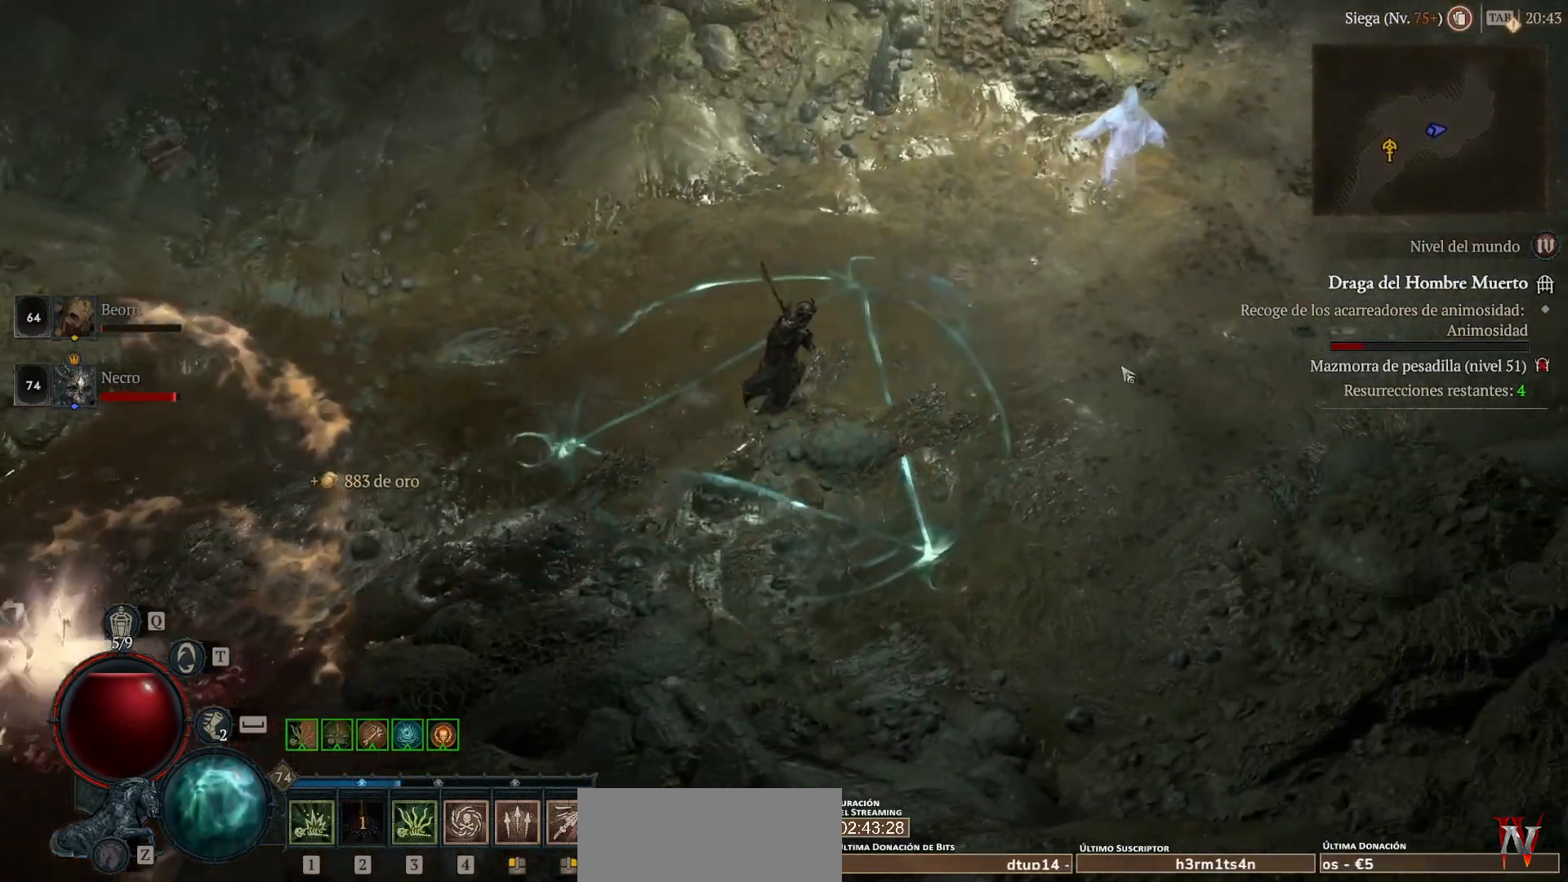
{"keys": [], "mouse": ["mb4"], "events": [[480, "mouse_left", "up"]]}
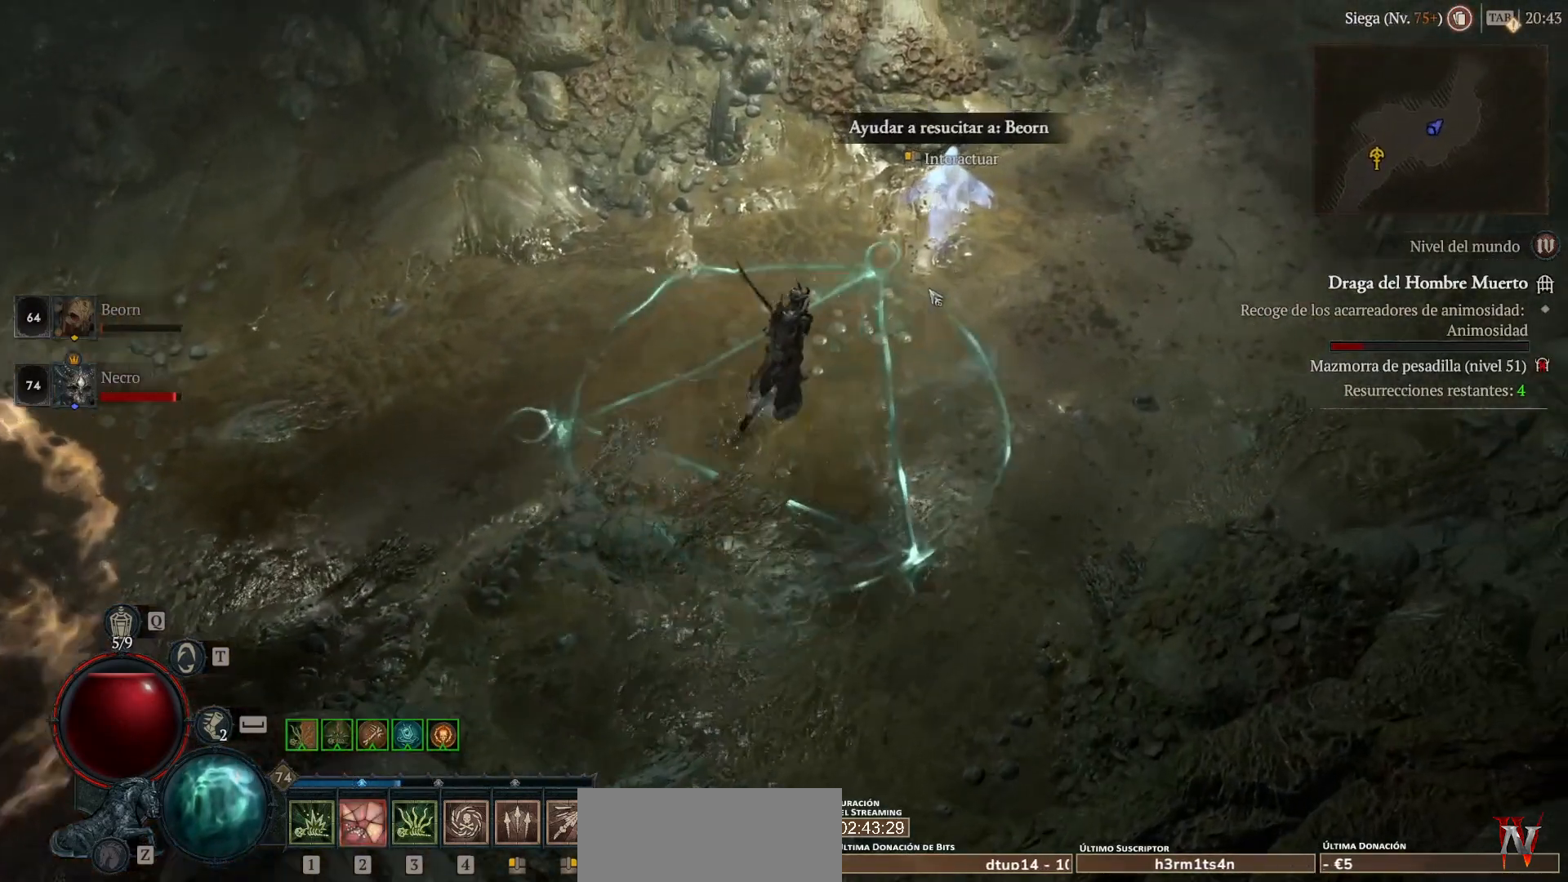
{"keys": [], "mouse": [], "events": [[40, "mouse_mb4", "up"], [160, "mouse_left", "down"], [160, "mouse_mb4", "down"], [240, "mouse_left", "up"], [240, "mouse_mb4", "up"]]}
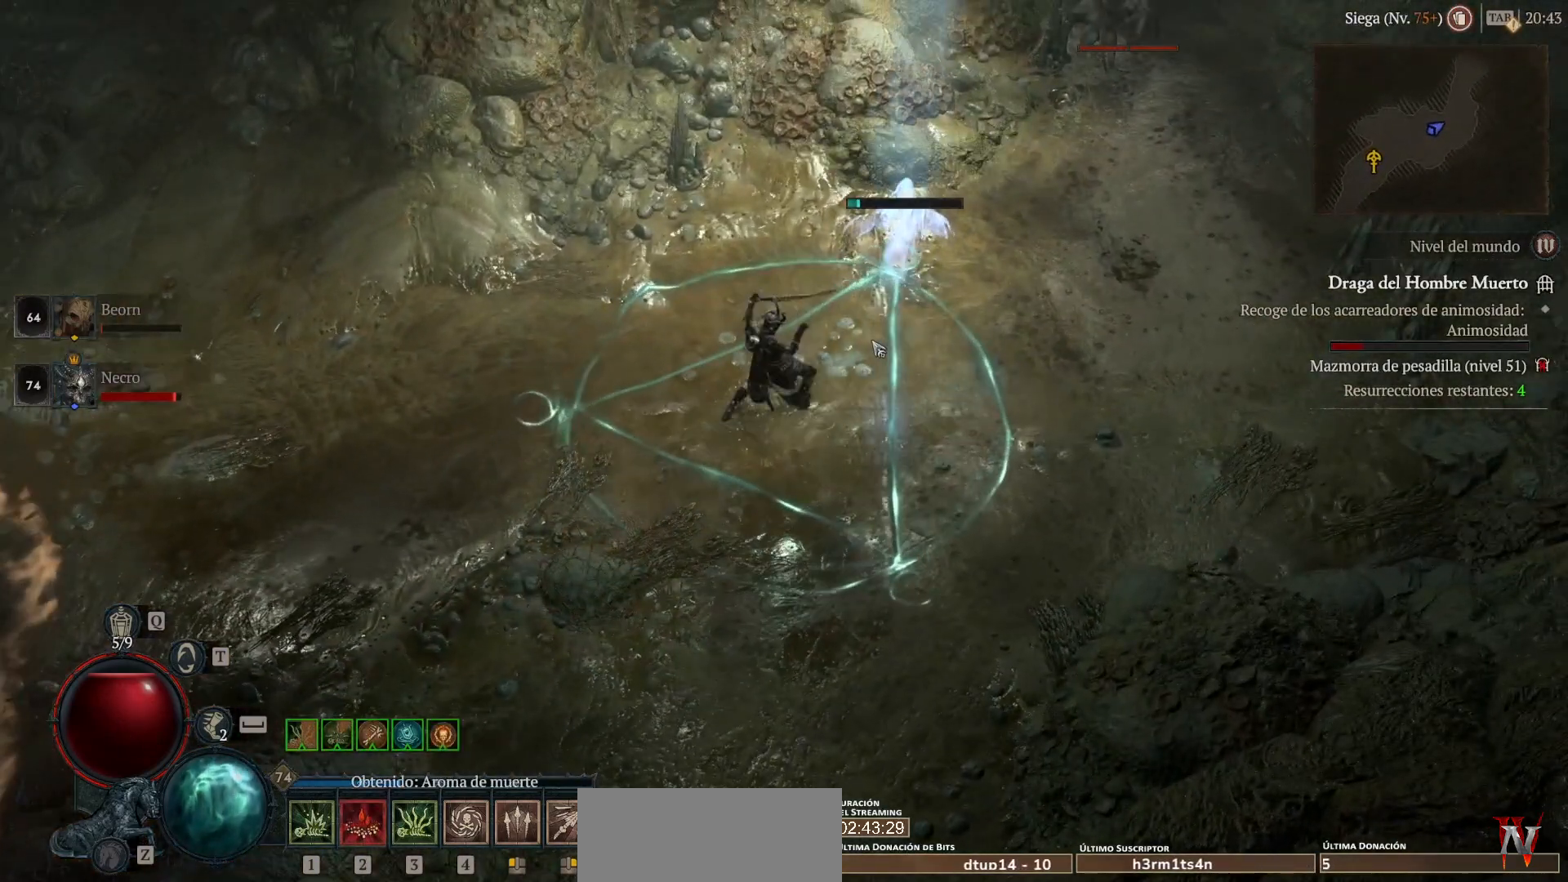
{"keys": [], "mouse": [], "events": []}
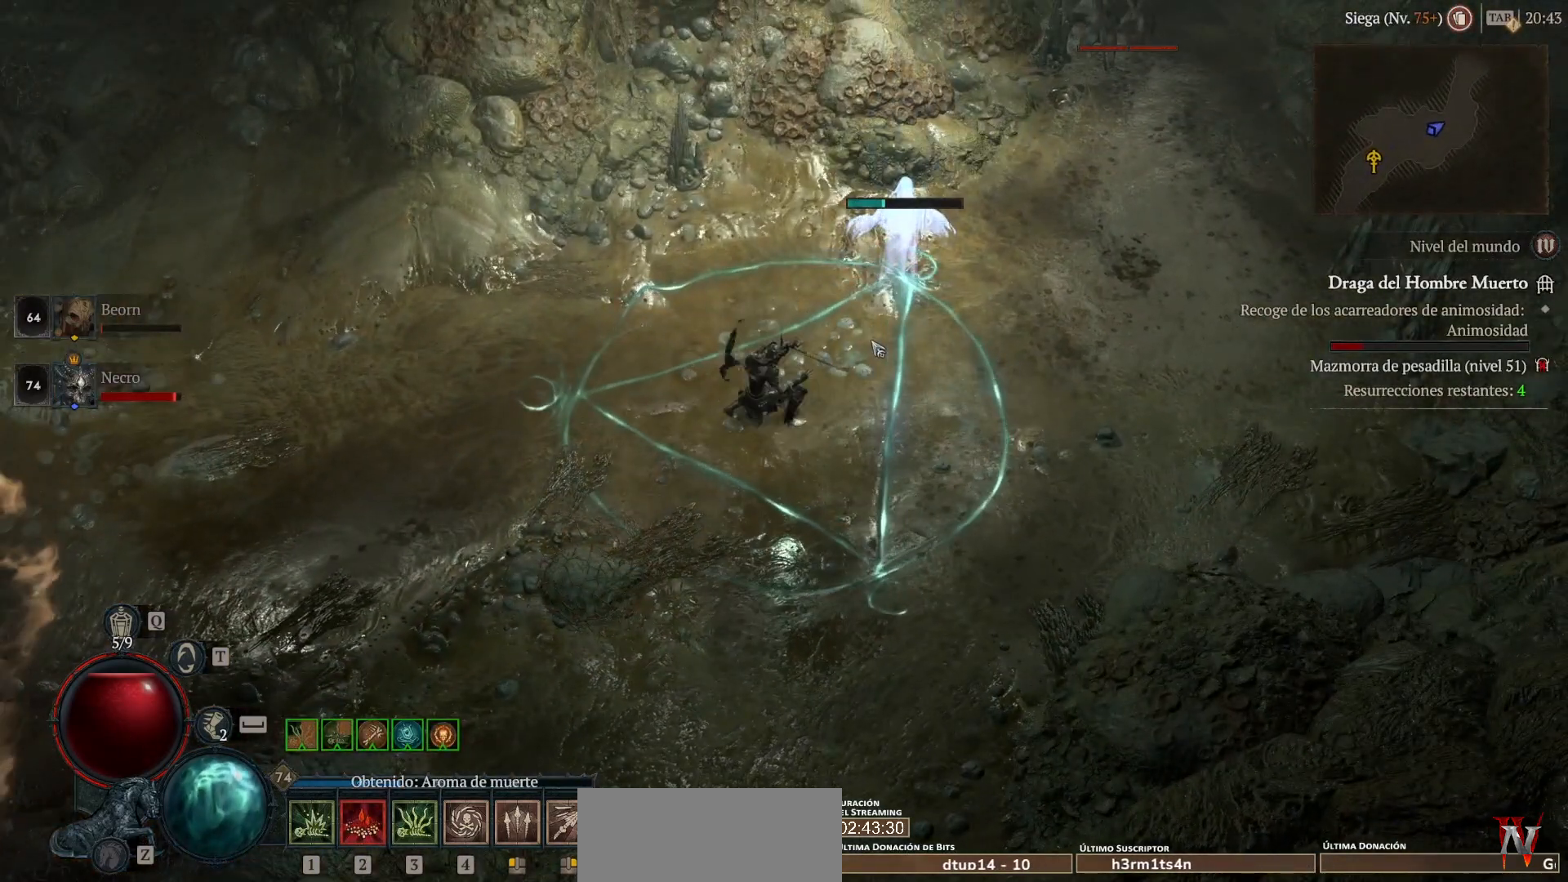
{"keys": [], "mouse": [], "events": []}
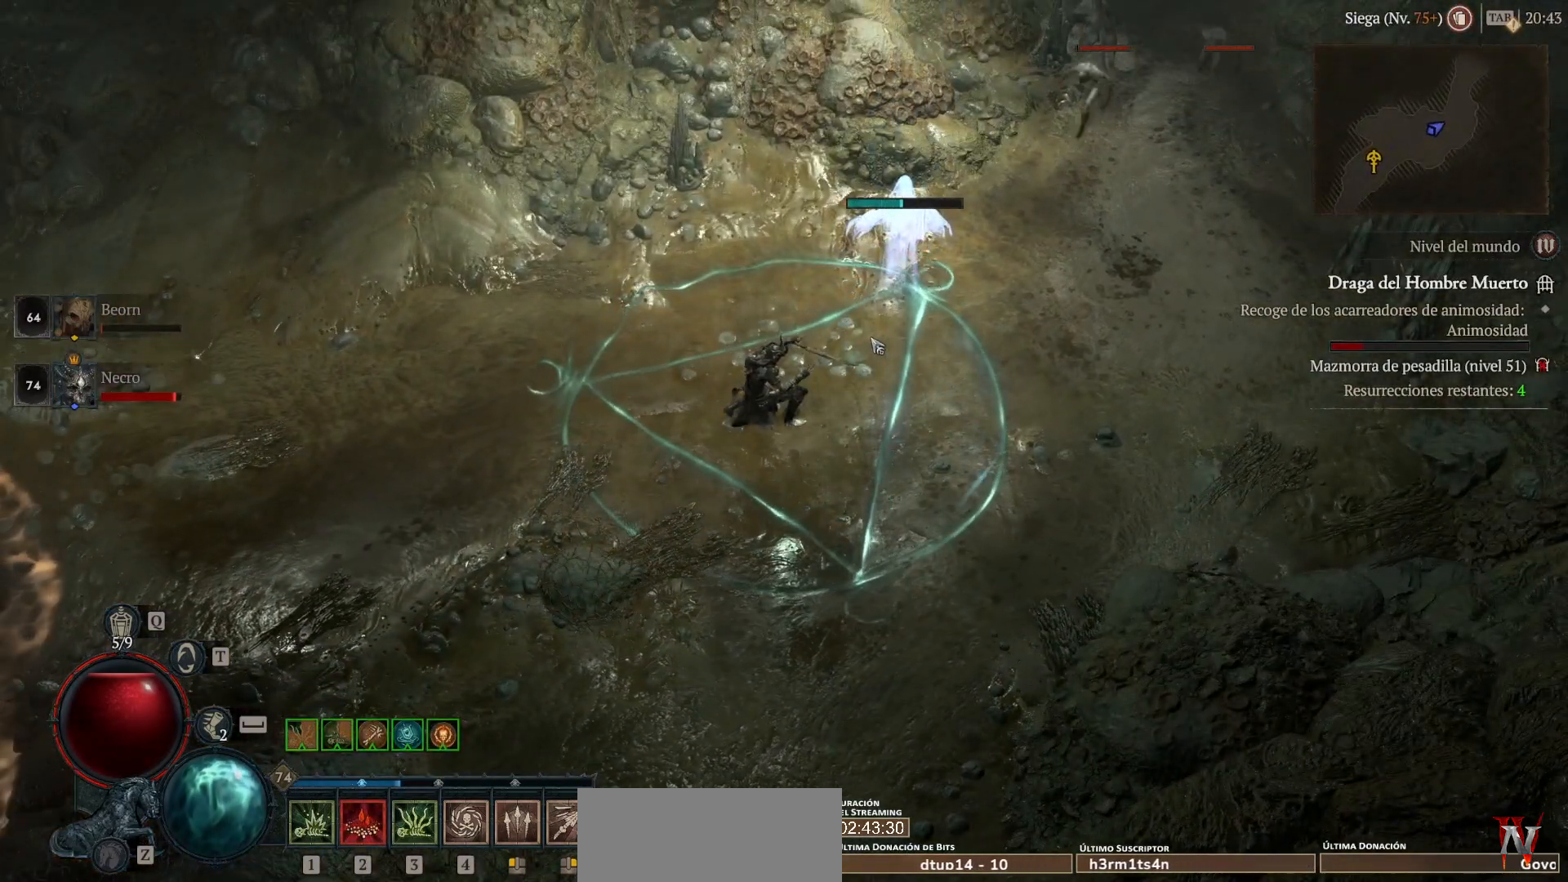
{"keys": [], "mouse": [], "events": []}
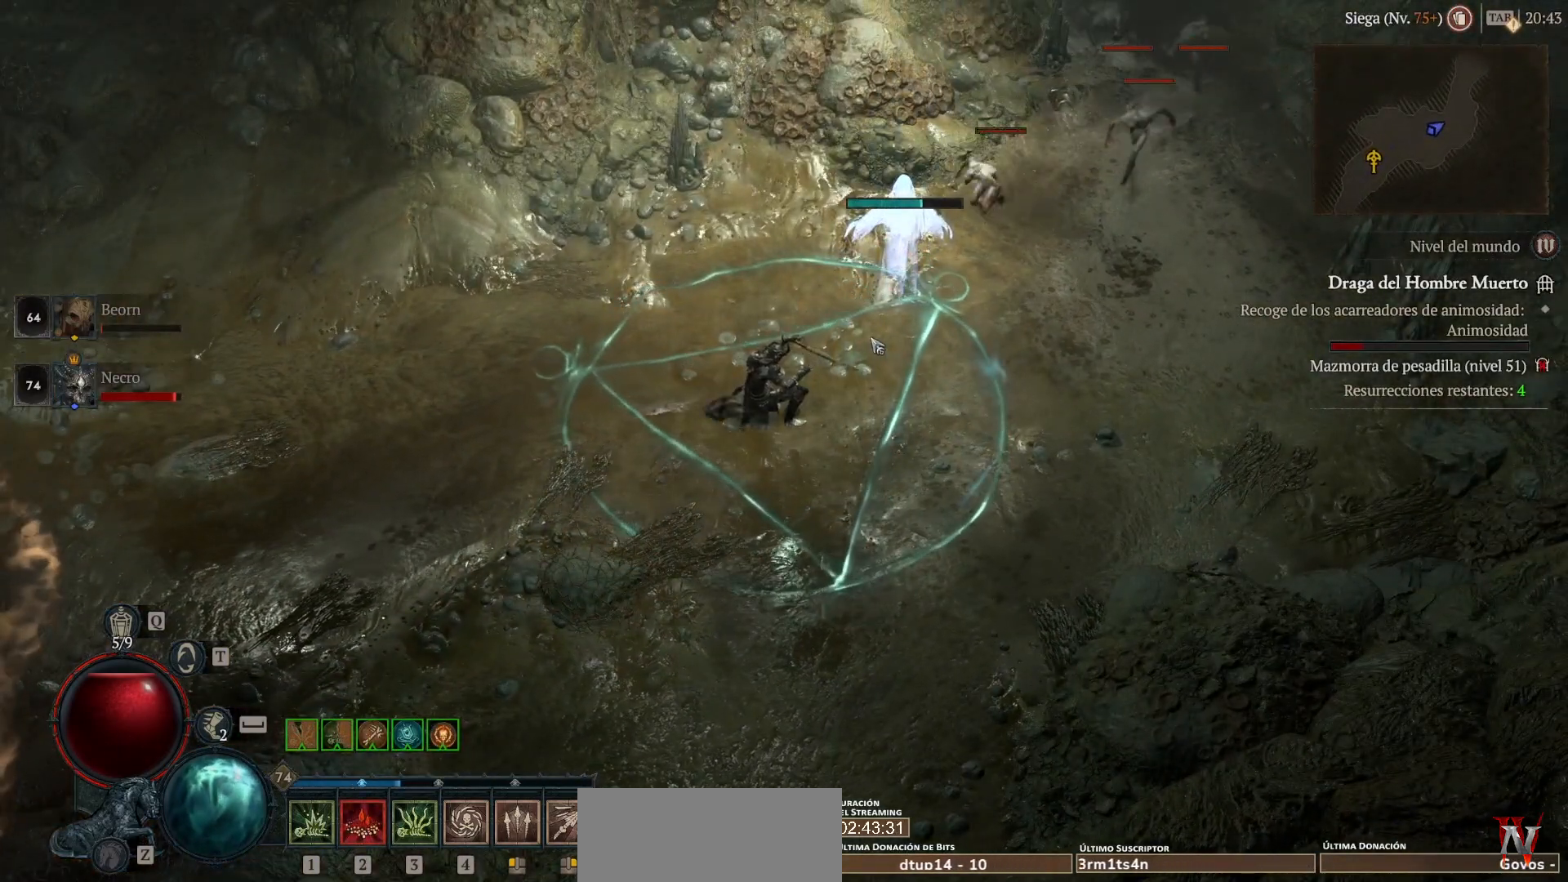
{"keys": [], "mouse": [], "events": []}
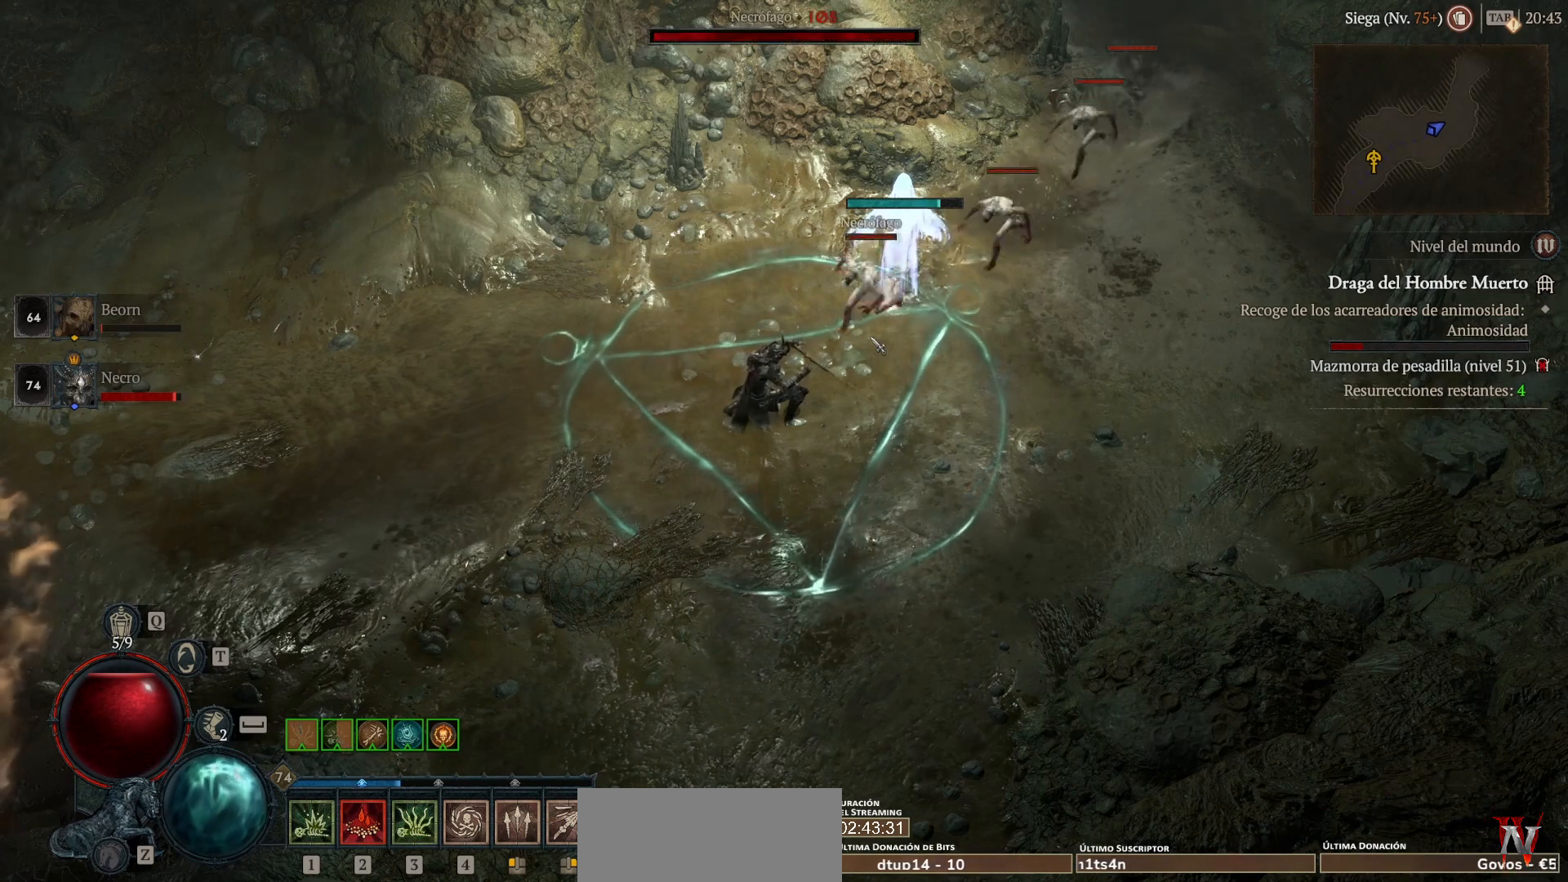
{"keys": [], "mouse": [], "events": []}
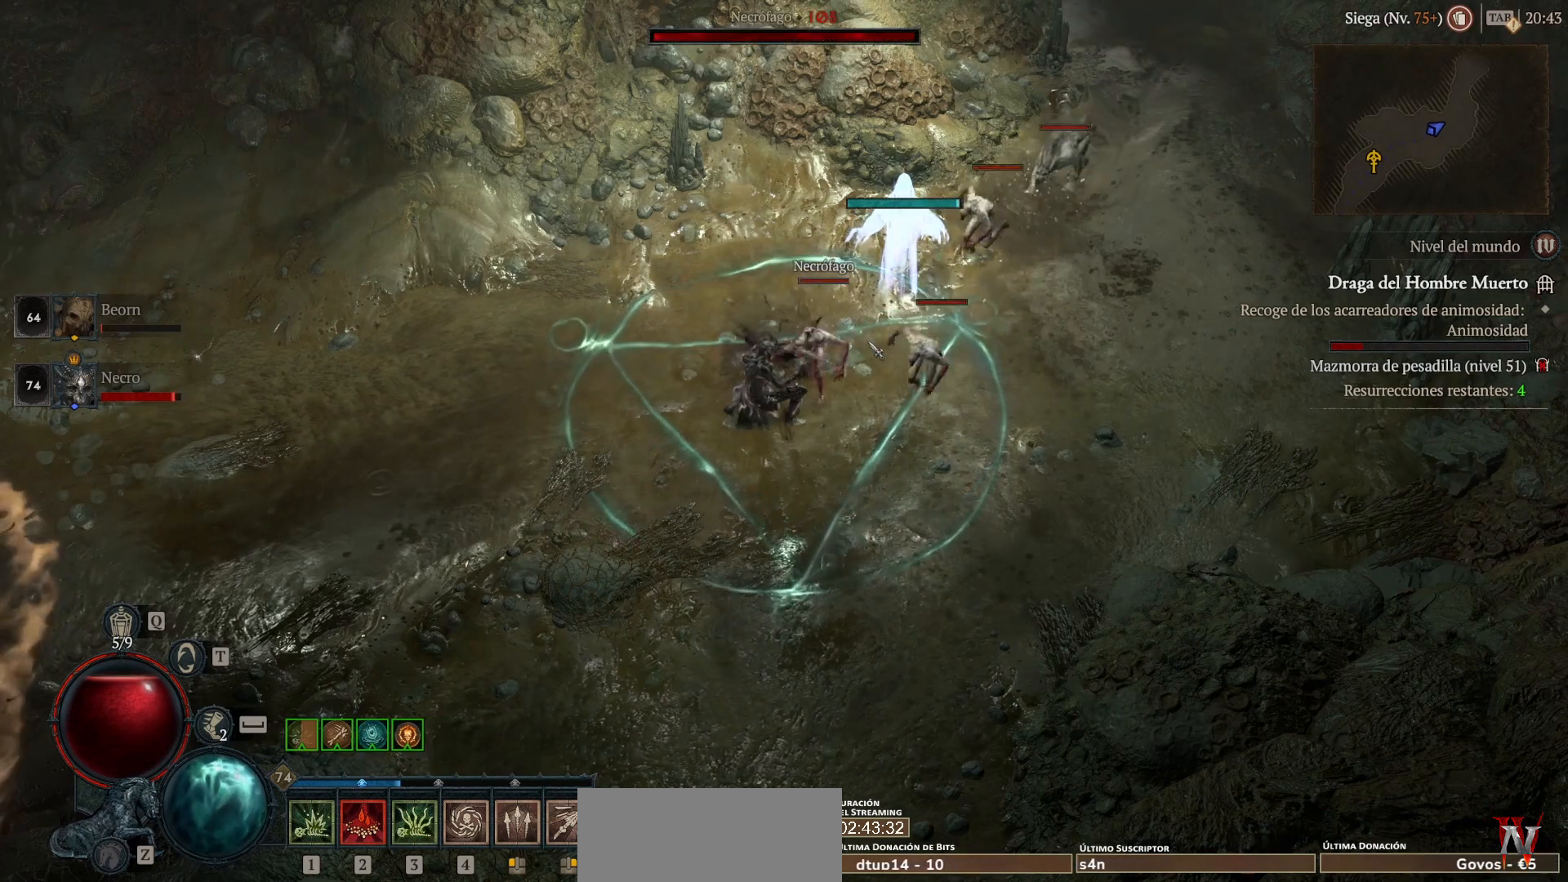
{"keys": [], "mouse": [], "events": []}
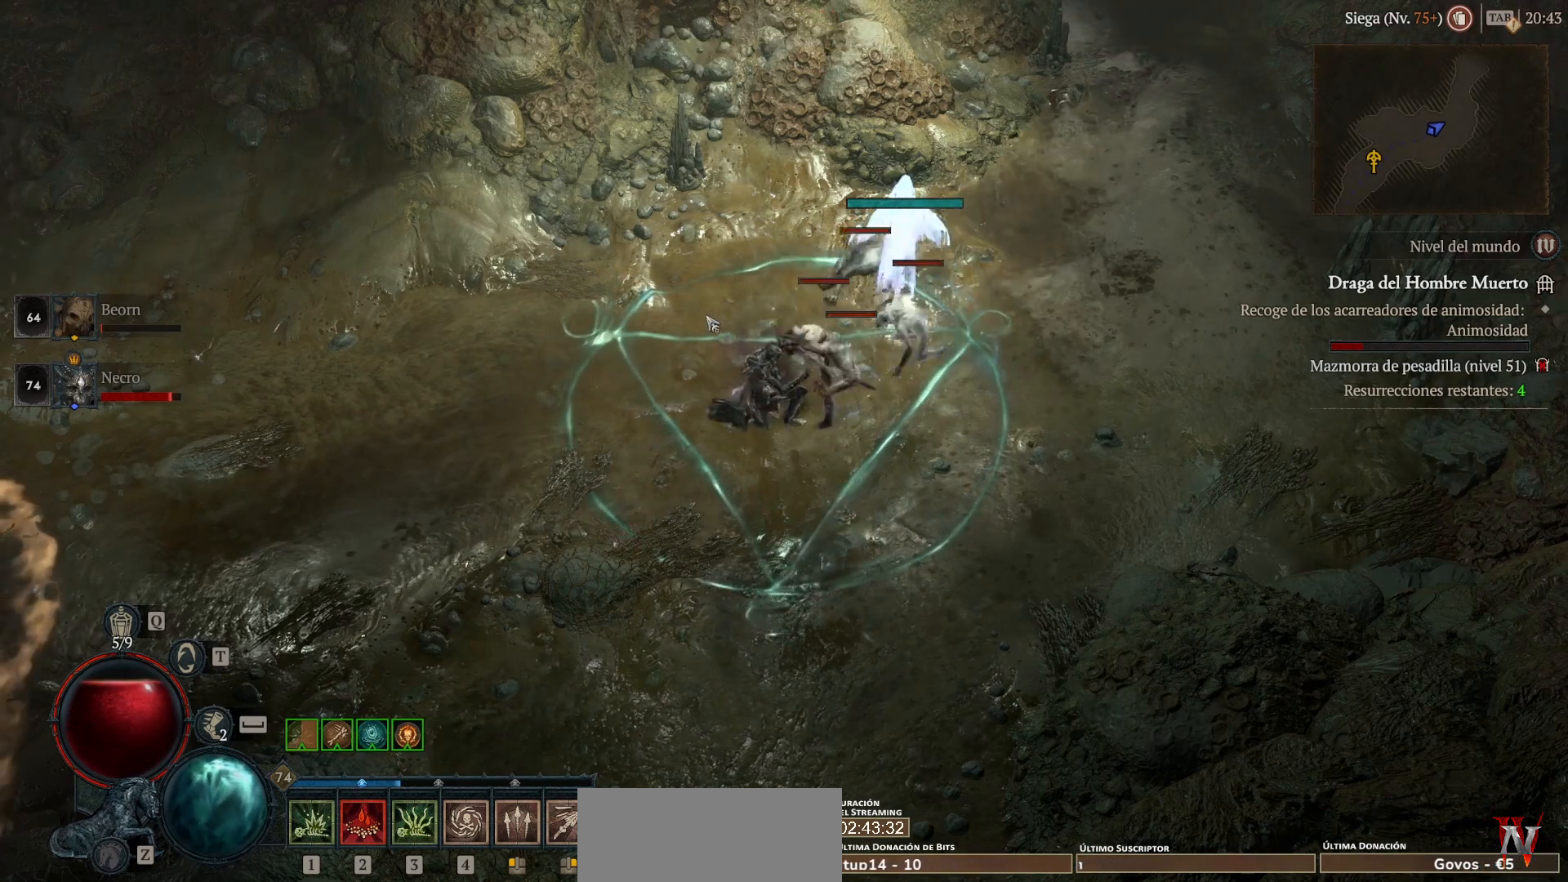
{"keys": [], "mouse": [], "events": []}
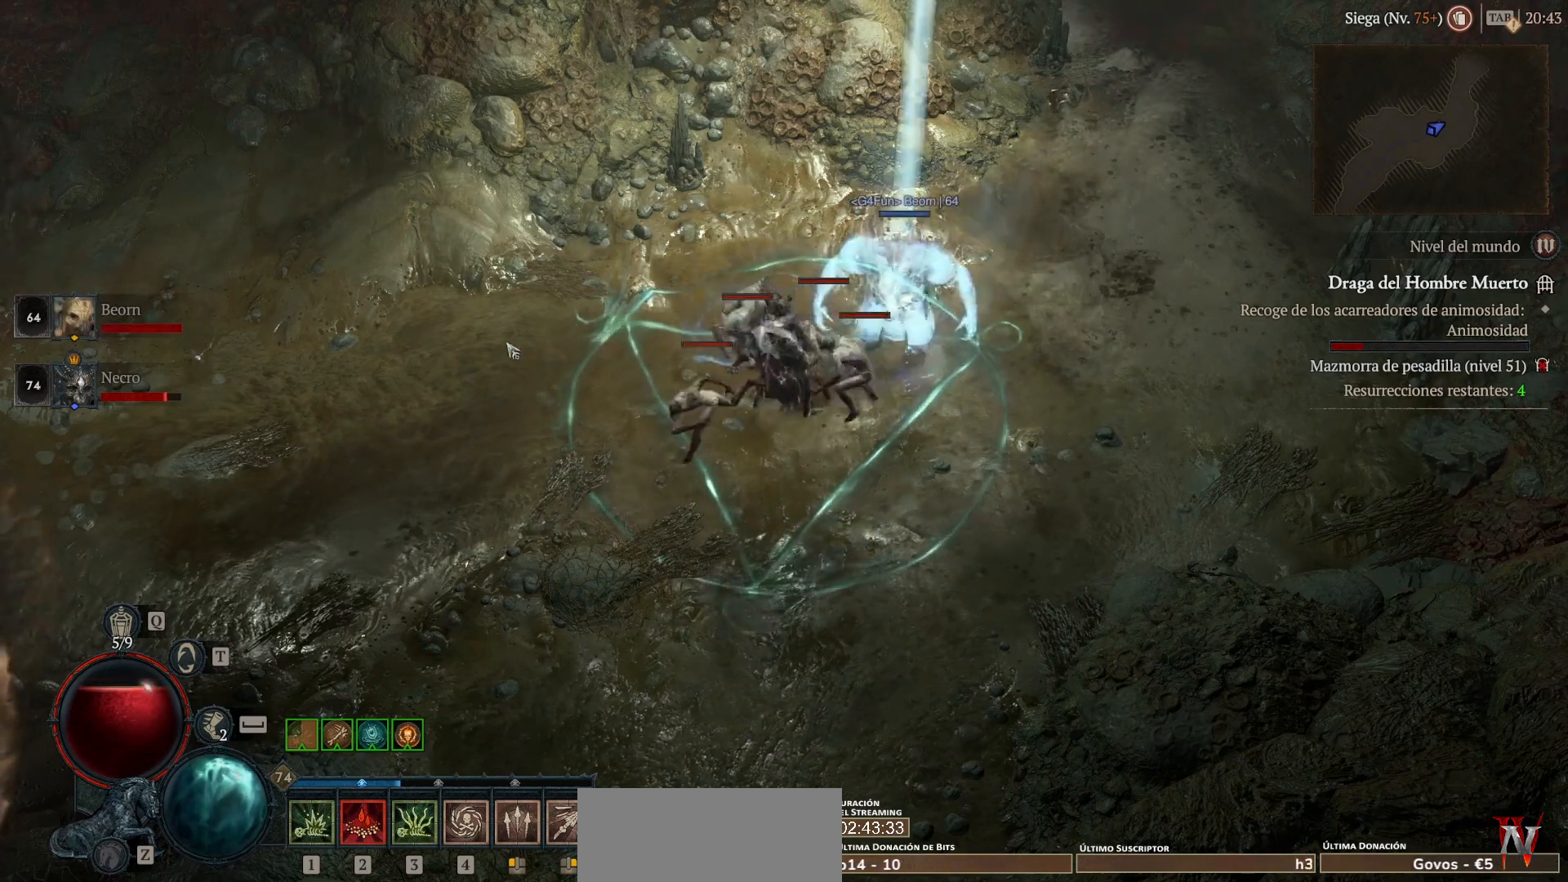
{"keys": [], "mouse": ["left", "mb4"], "events": [[40, "mouse_left", "down"], [40, "mouse_mb4", "down"]]}
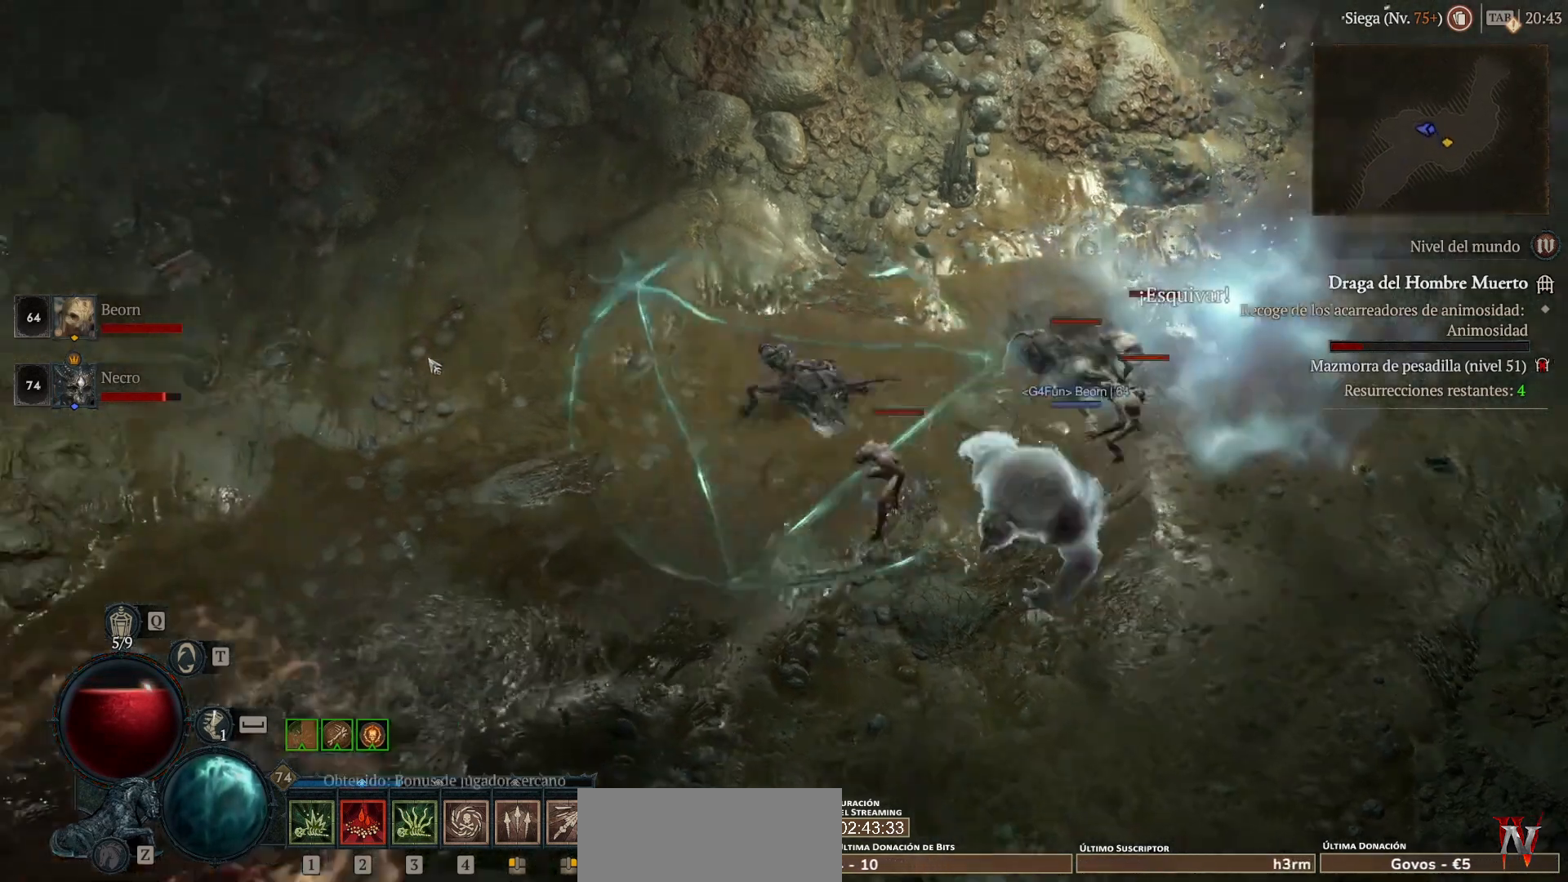
{"keys": ["shift"], "mouse": [], "events": [[80, "mouse_left", "up"], [80, "mouse_mb4", "up"], [160, "shift", "down"], [280, "mouse_mb5", "down"], [280, "mouse_right", "down"], [440, "mouse_mb5", "up"], [440, "mouse_right", "up"]]}
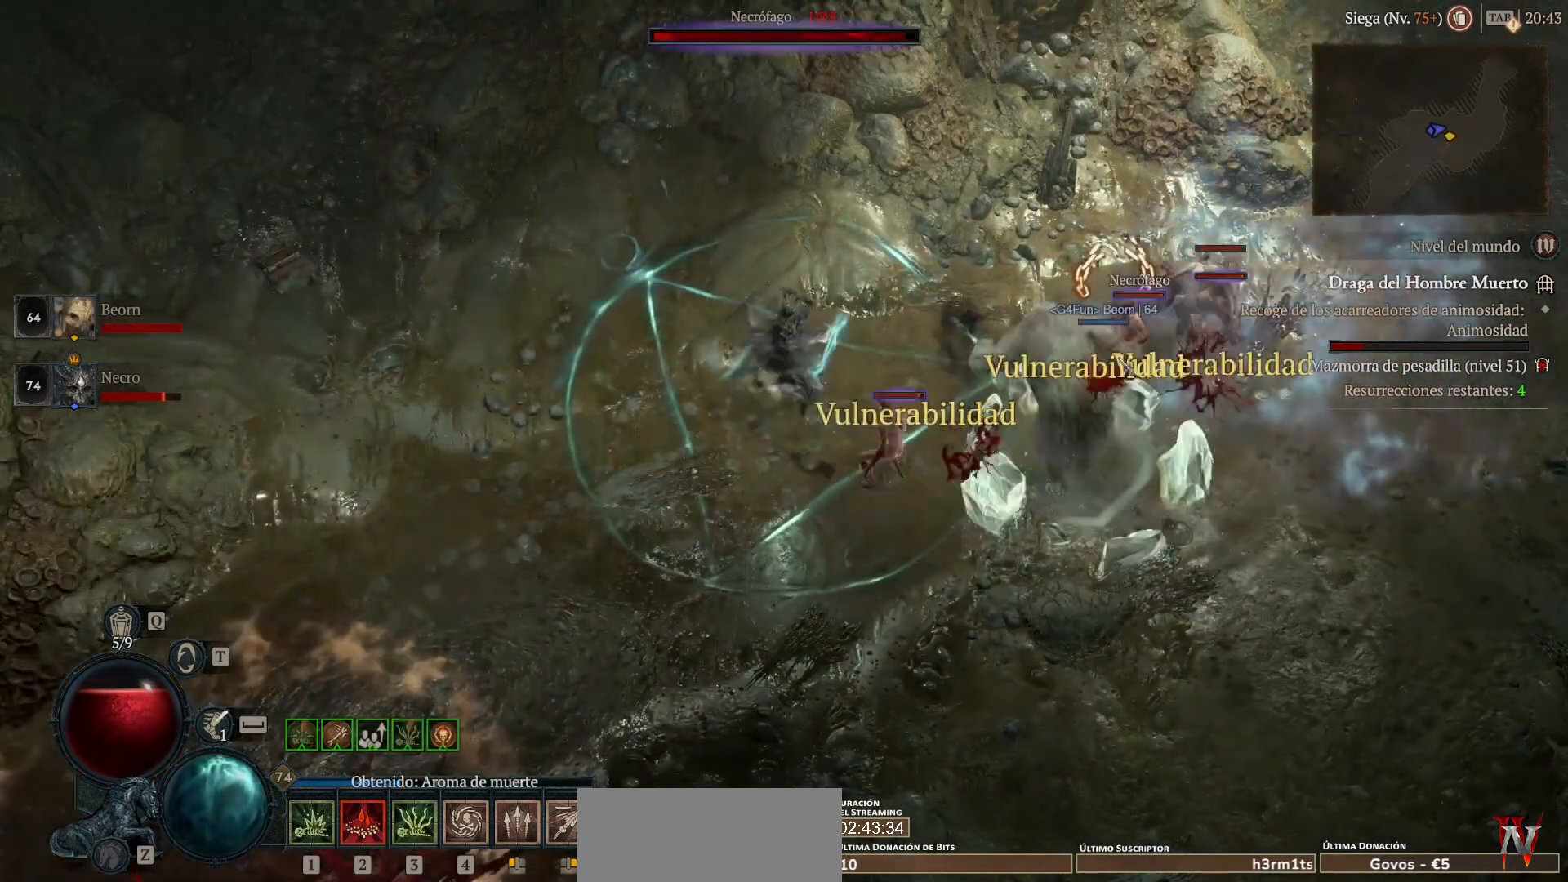
{"keys": ["shift"], "mouse": [], "events": [[80, "mouse_mb5", "down"], [80, "mouse_right", "down"], [240, "mouse_mb5", "up"], [240, "mouse_right", "up"], [320, "mouse_mb5", "down"], [320, "mouse_right", "down"], [480, "mouse_mb5", "up"], [480, "mouse_right", "up"]]}
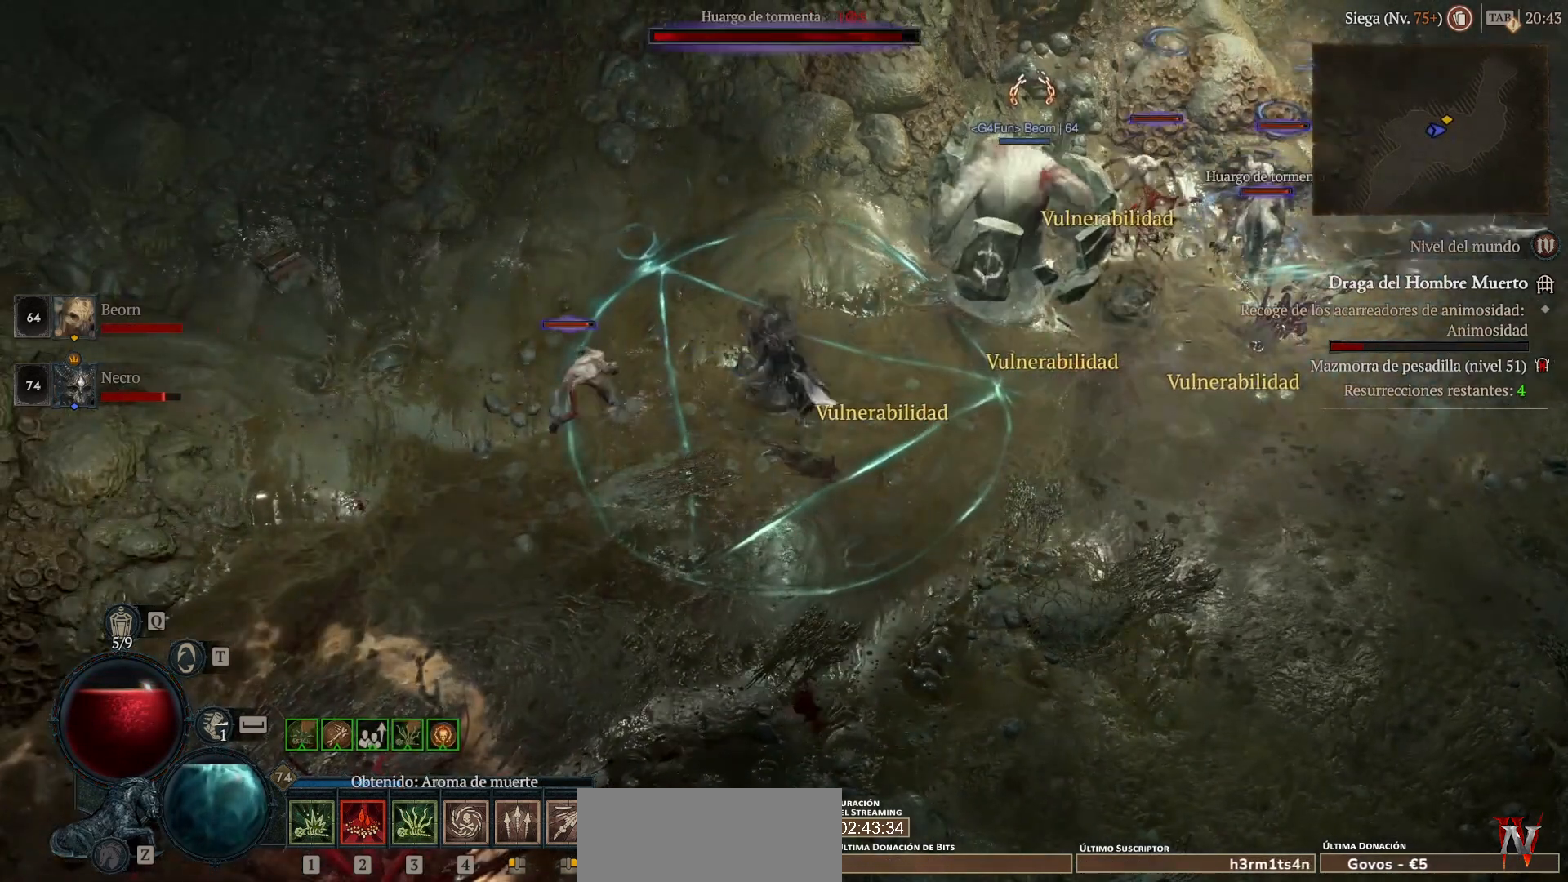
{"keys": ["shift"], "mouse": ["right"], "events": [[80, "mouse_mb5", "down"], [80, "mouse_right", "down"], [200, "mouse_mb5", "up"], [200, "mouse_right", "up"], [280, "mouse_mb5", "down"], [280, "mouse_right", "down"], [400, "mouse_mb5", "up"], [400, "mouse_right", "up"], [480, "mouse_right", "down"]]}
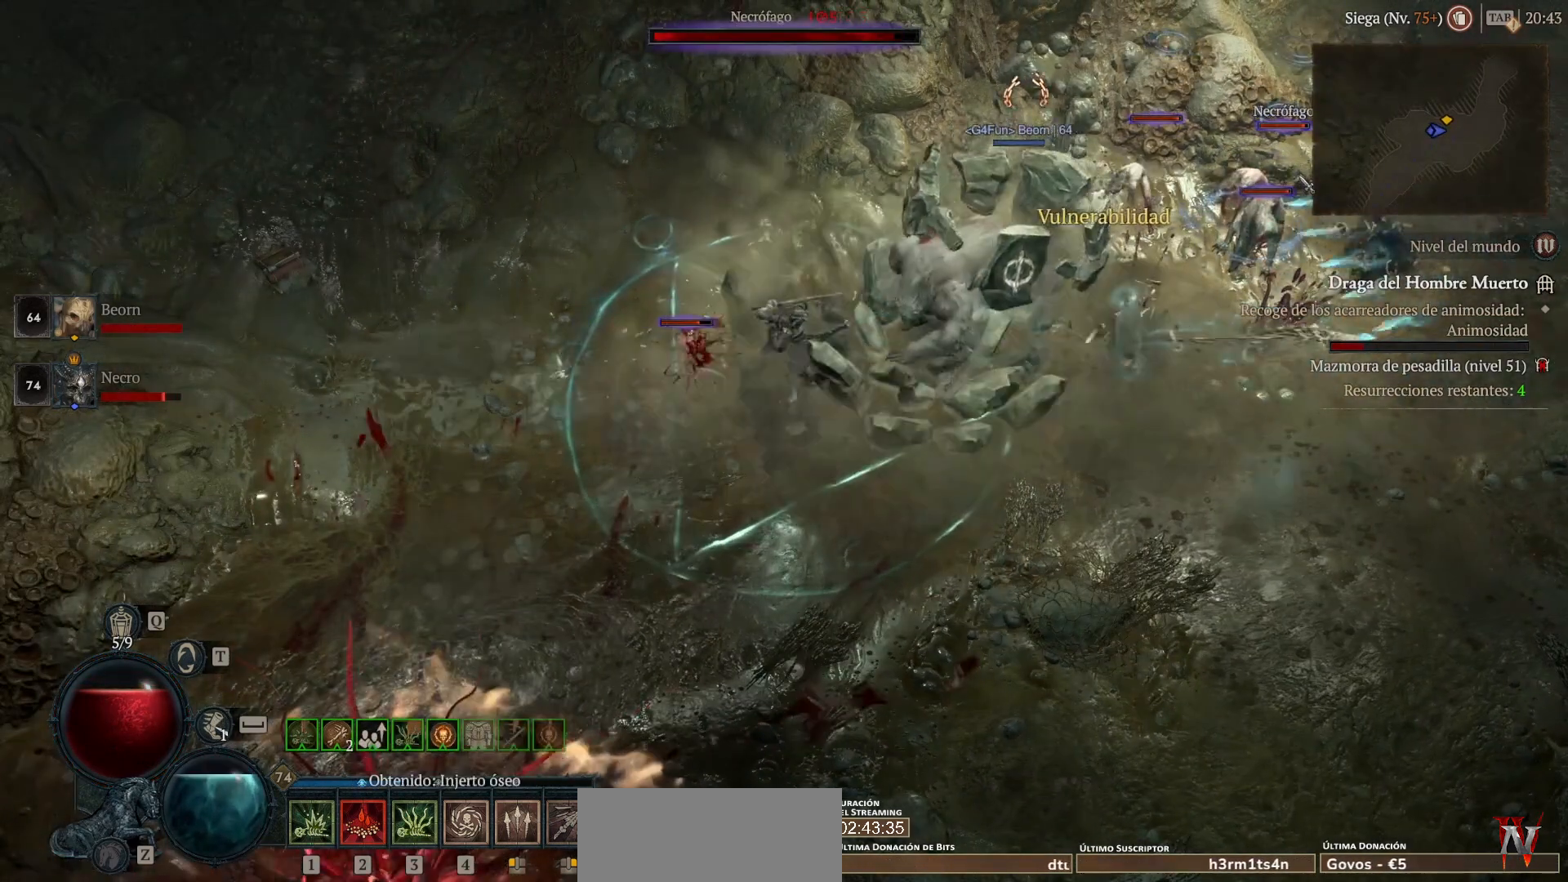
{"keys": ["shift"], "mouse": ["right", "mb5"], "events": [[40, "mouse_mb5", "down"], [160, "mouse_mb5", "up"], [160, "mouse_right", "up"], [280, "mouse_mb5", "down"], [280, "mouse_right", "down"], [400, "mouse_mb5", "up"], [400, "mouse_right", "up"], [520, "mouse_mb5", "down"], [520, "mouse_right", "down"]]}
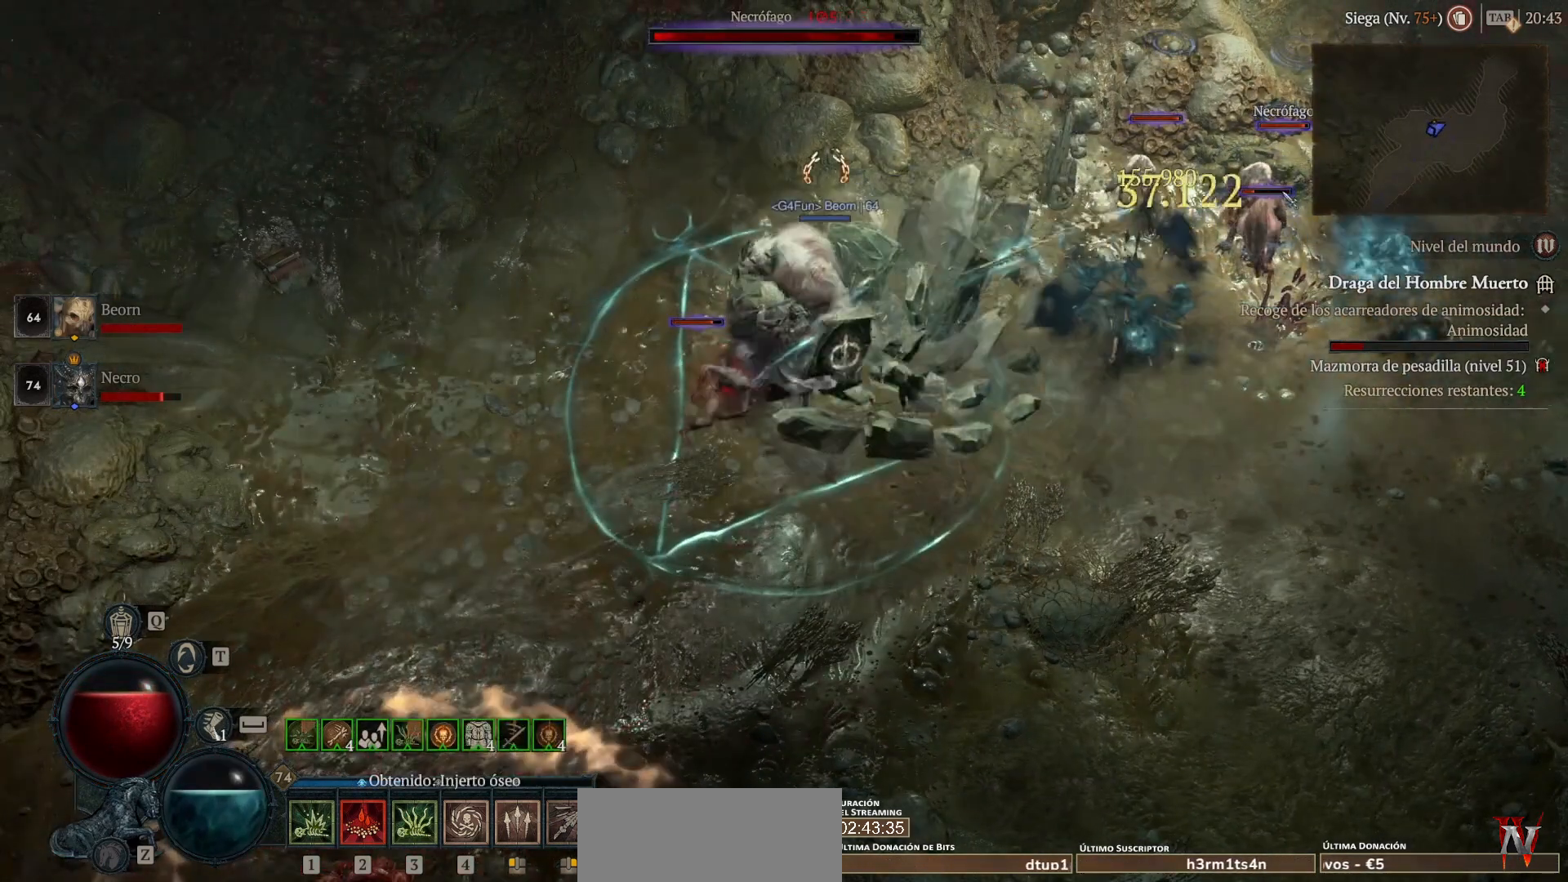
{"keys": [], "mouse": ["left", "mb4"], "events": [[120, "mouse_mb5", "up"], [120, "mouse_right", "up"], [200, "shift", "up"], [400, "mouse_left", "down"], [400, "mouse_mb4", "down"]]}
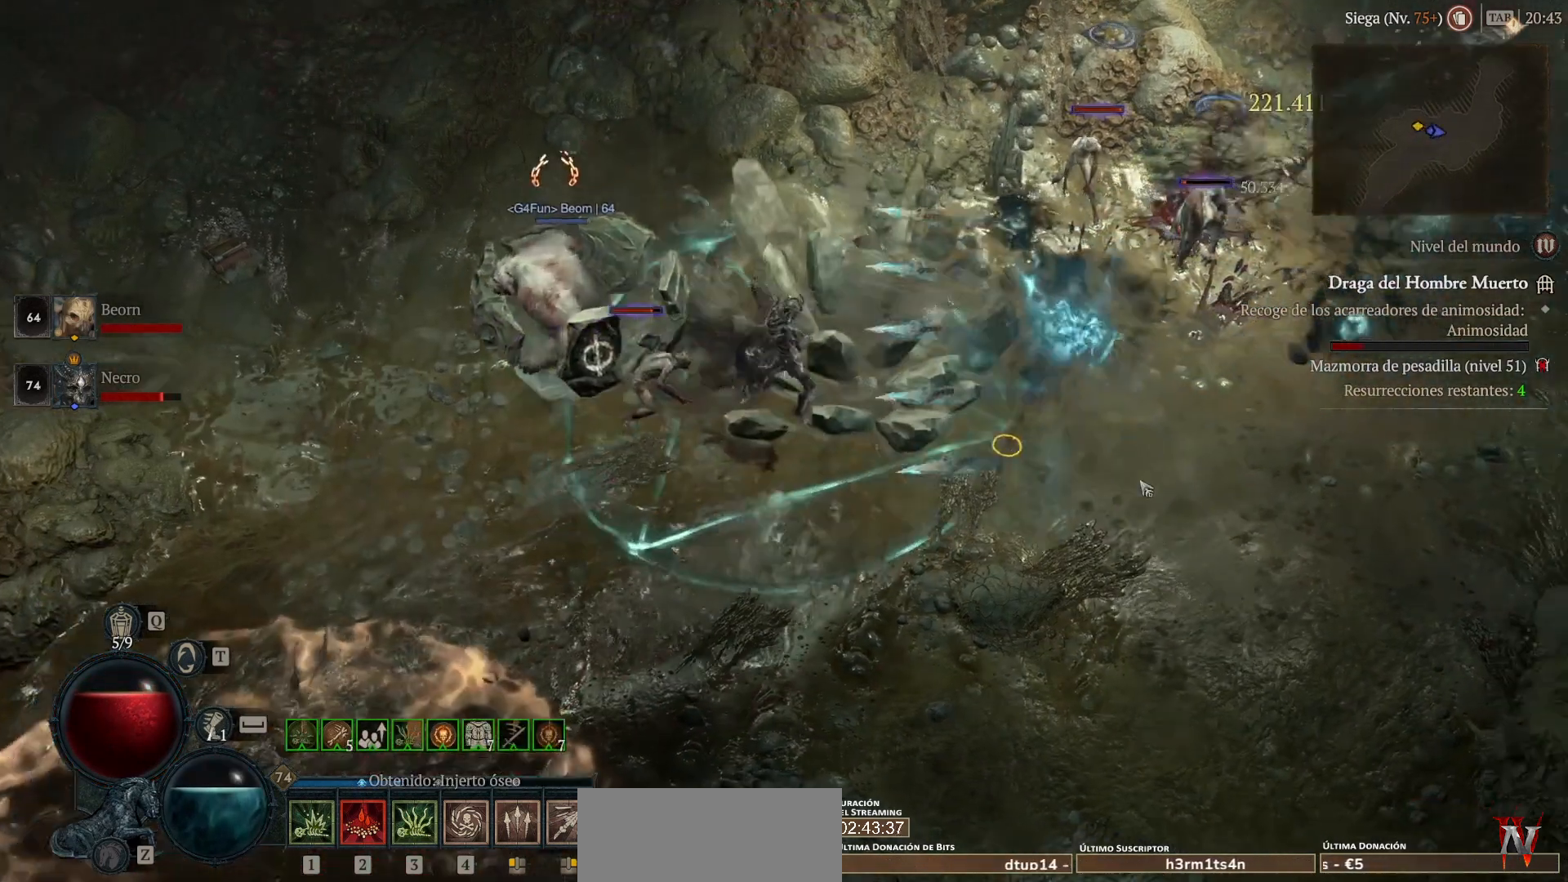
{"keys": [], "mouse": [], "events": [[520, "mouse_left", "up"], [520, "mouse_mb4", "up"]]}
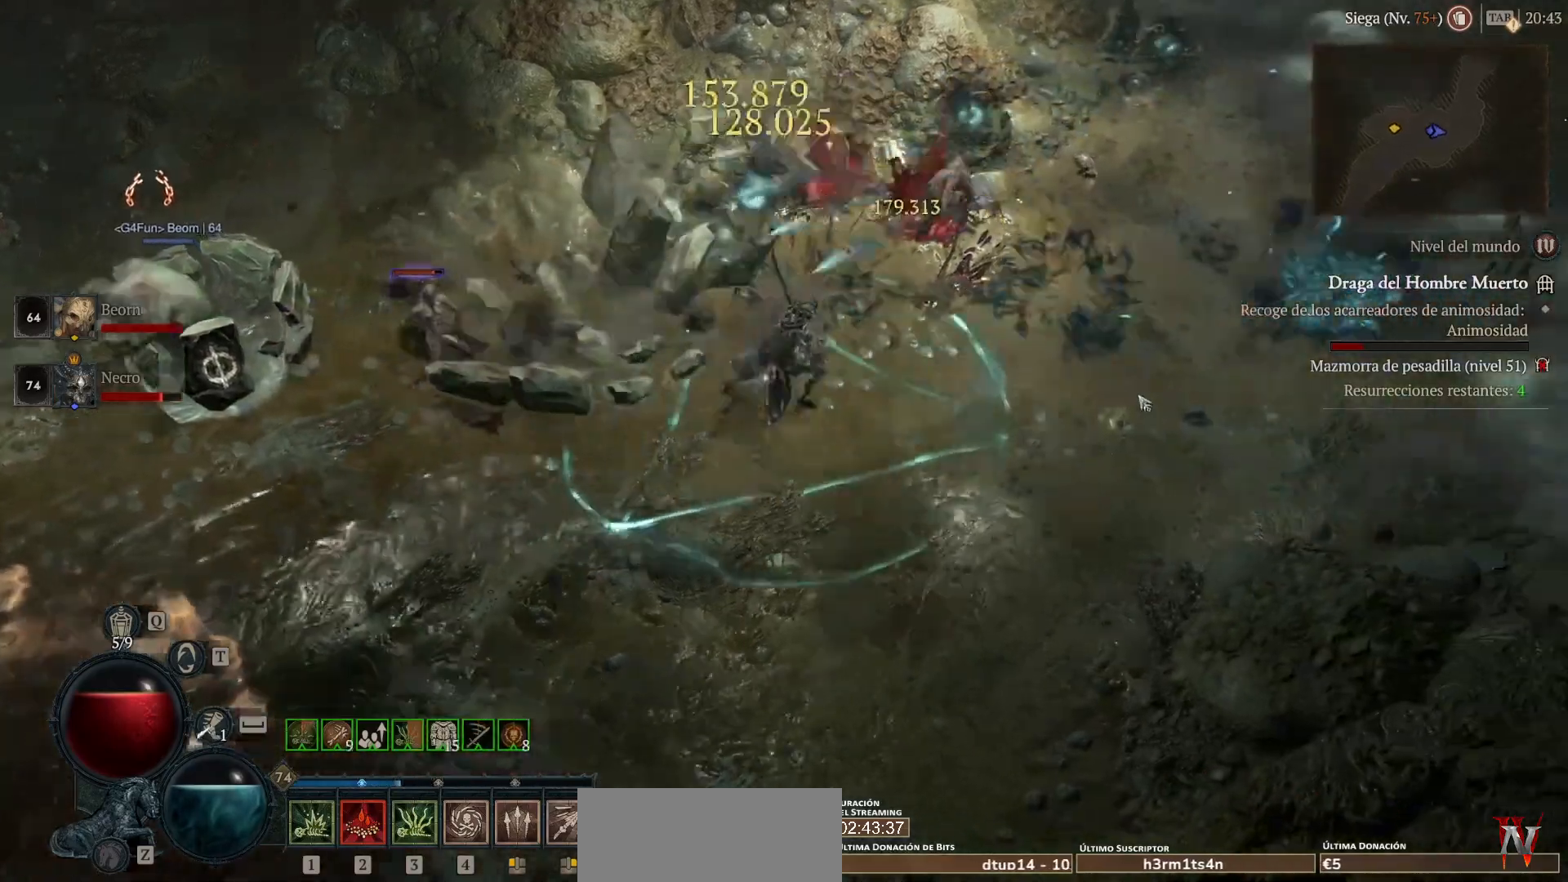
{"keys": [], "mouse": [], "events": [[200, "shift", "down"], [280, "mouse_mb5", "down"], [280, "mouse_right", "down"], [400, "mouse_mb5", "up"], [400, "mouse_right", "up"], [440, "shift", "up"]]}
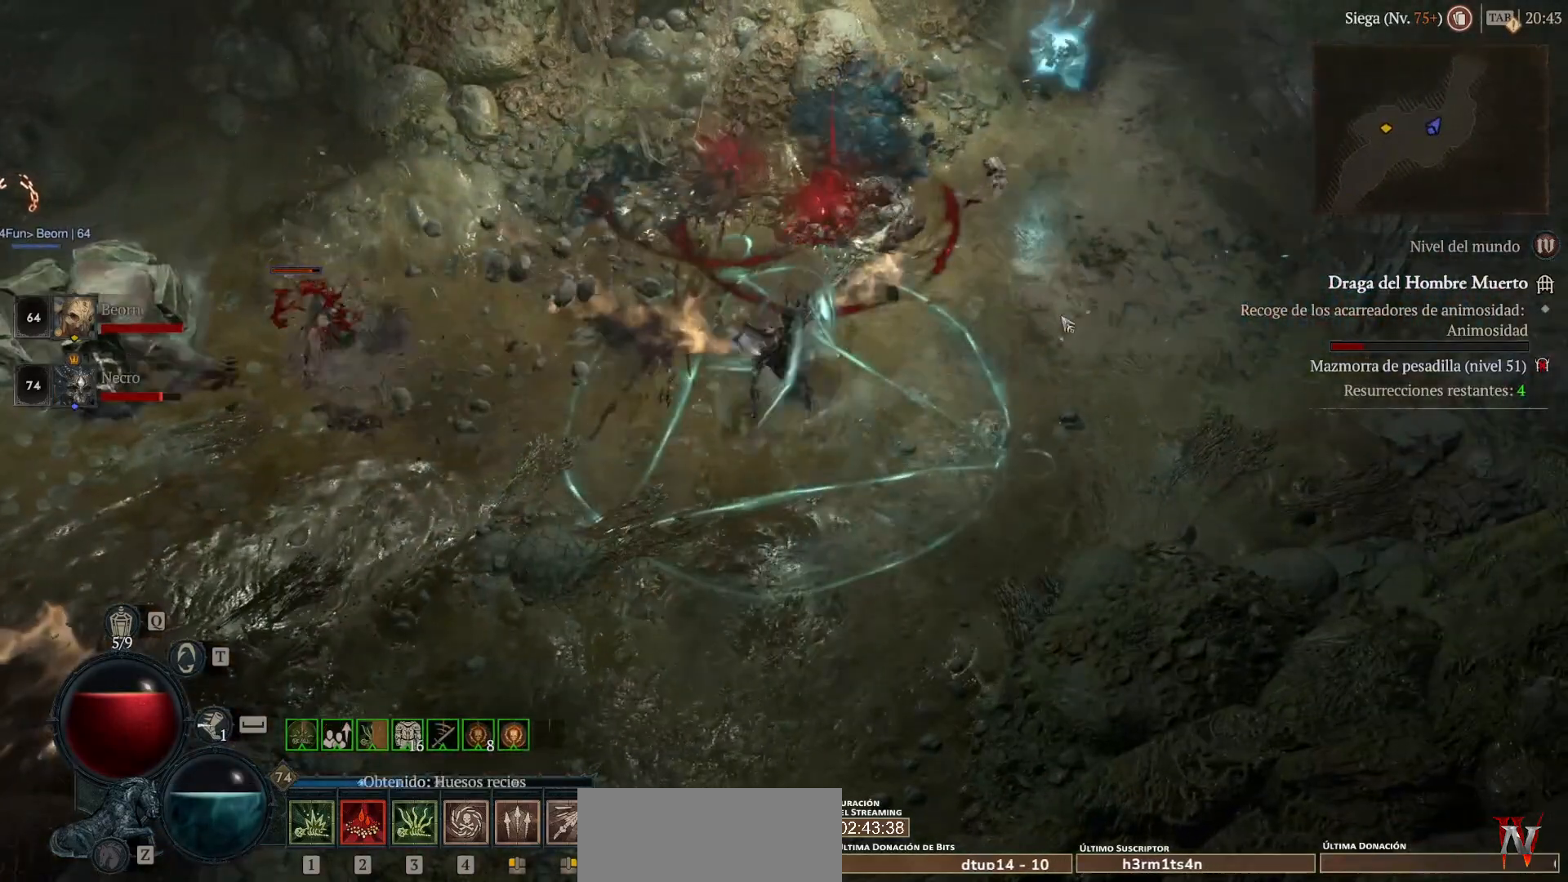
{"keys": [], "mouse": ["left", "mb4"], "events": [[40, "mouse_left", "down"], [40, "mouse_mb4", "down"]]}
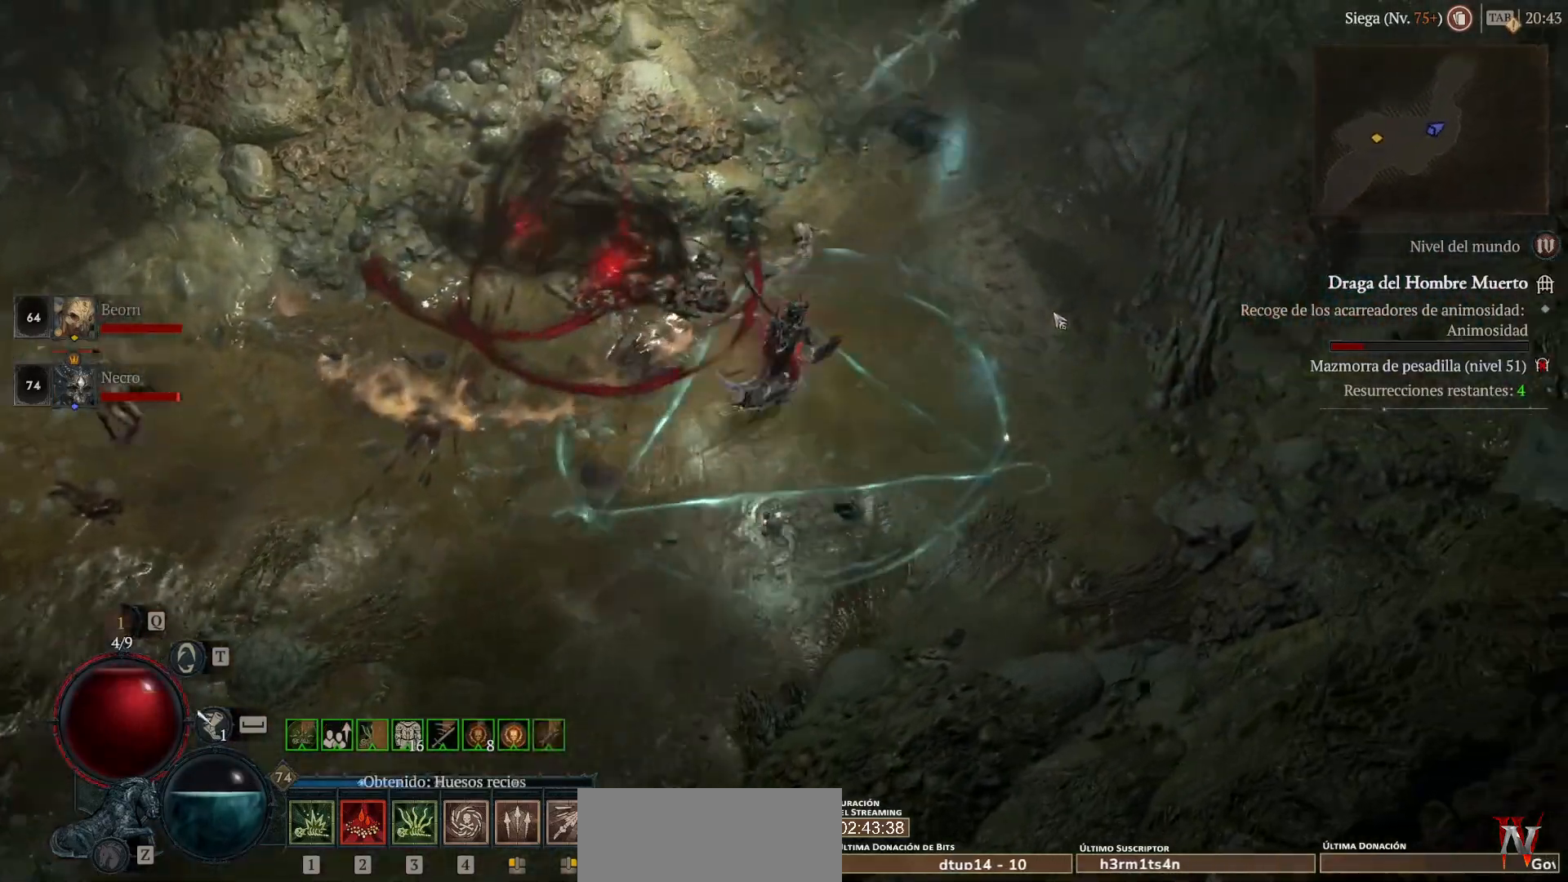
{"keys": [], "mouse": ["left", "mb4"], "events": []}